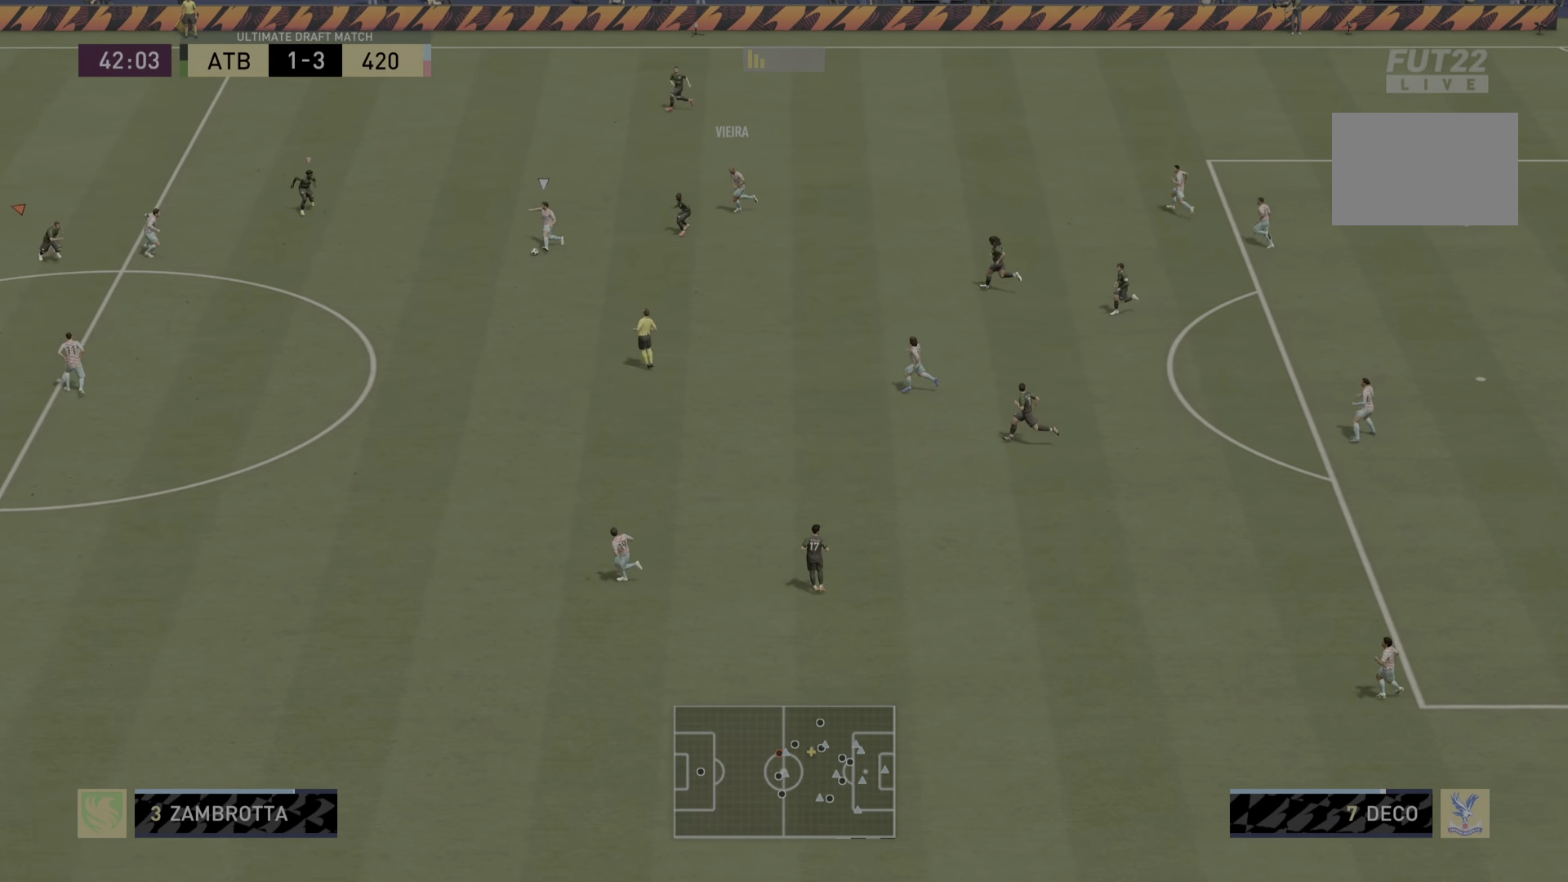
Gameplay with a controller (PlayStation layout); each line is a JSON object with the inputs held at the frame after it. "events" lists button and stick changes between this image and that frame as [ms after this image, input, new state], when the widget could be followed in between. Not read: L3 R3.
{"buttons": ["R2"], "left_stick": "down-right", "right_stick": "center", "events": []}
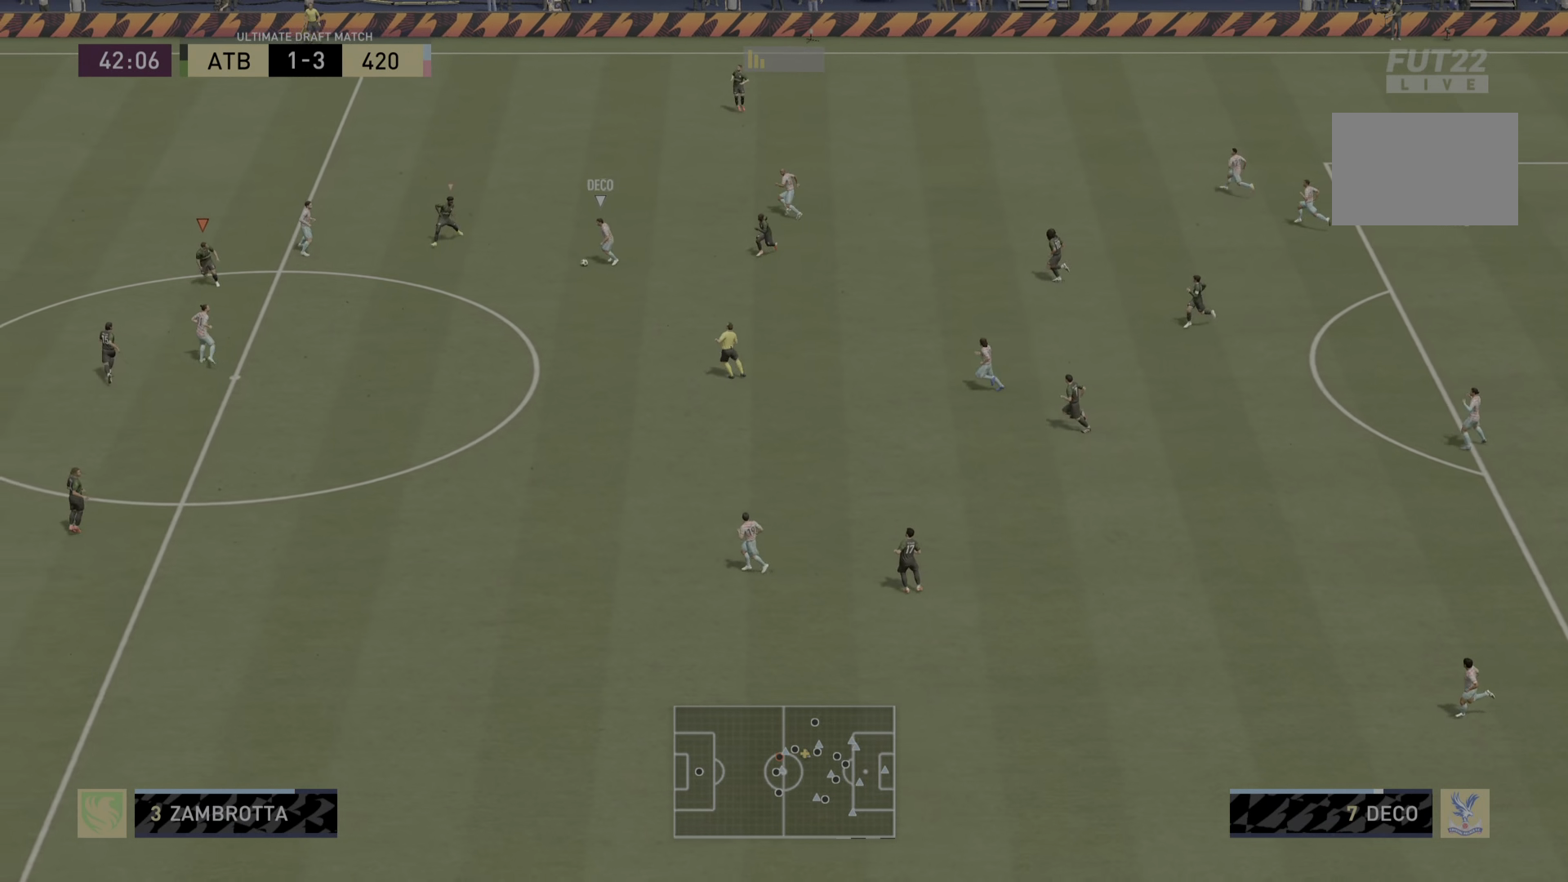
{"buttons": ["L2", "R1", "R2"], "left_stick": "right", "right_stick": "center", "events": [[184, "R1", "down"], [334, "L2", "down"], [351, "left_stick", "right"]]}
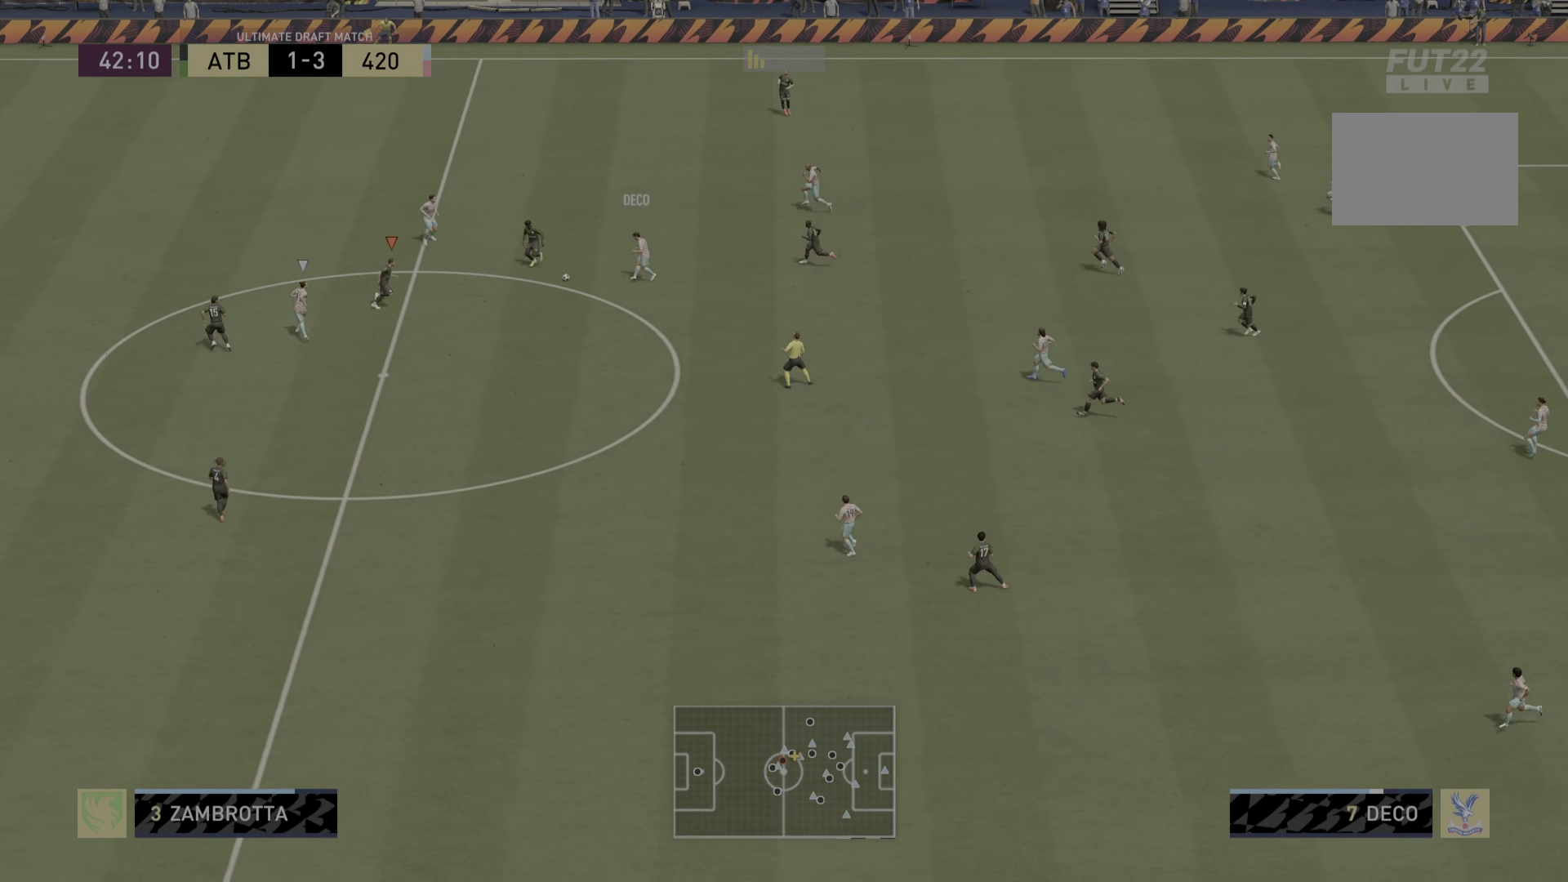
{"buttons": ["L2", "R1", "R2"], "left_stick": "up-right", "right_stick": "center", "events": [[200, "left_stick", "up-right"]]}
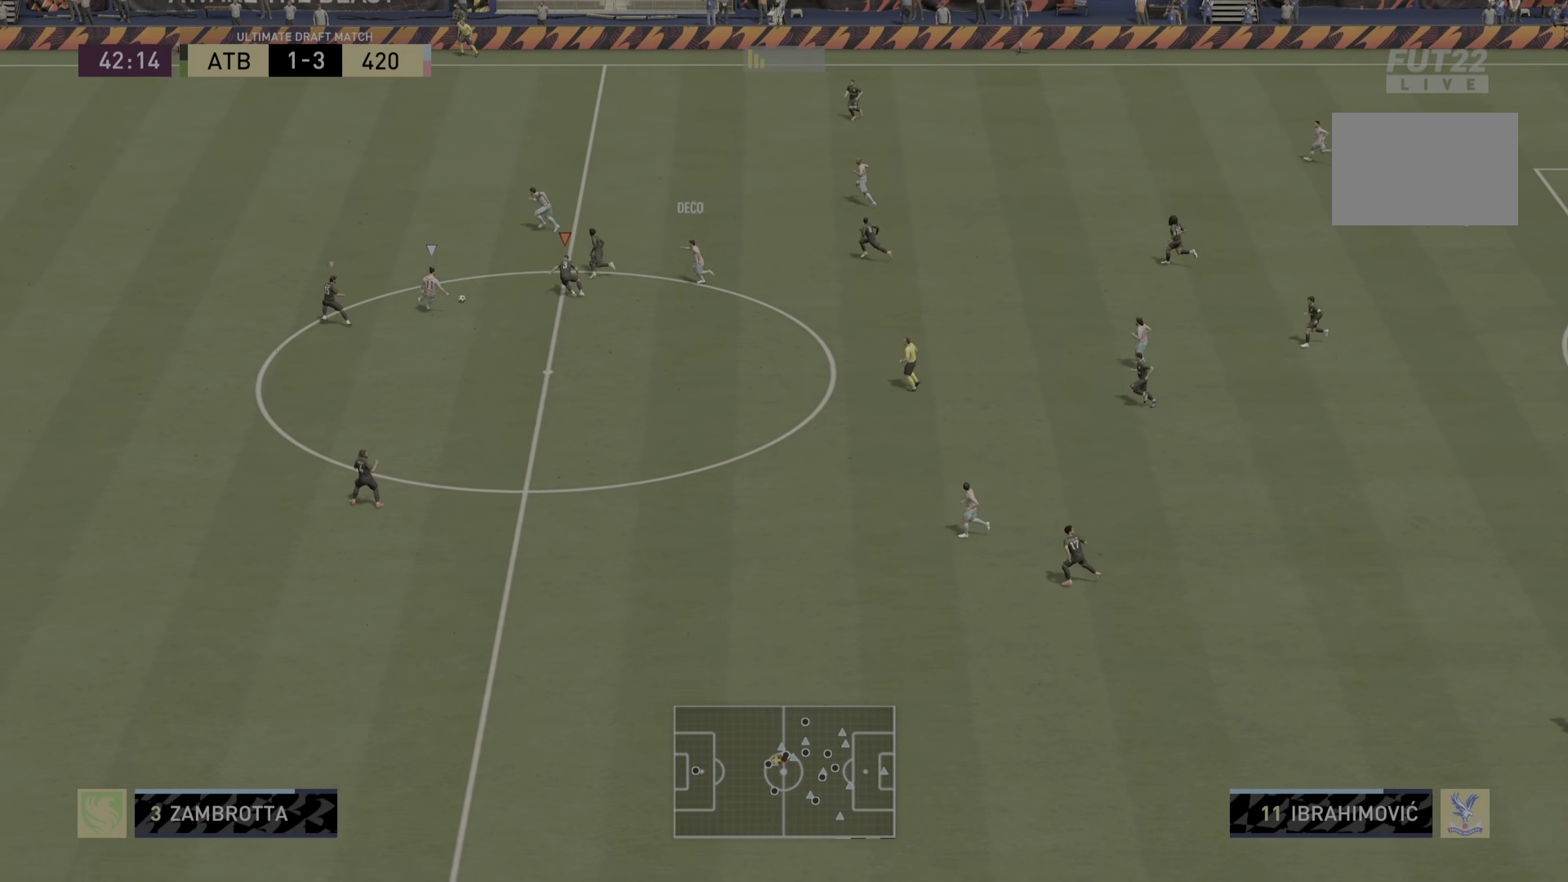
{"buttons": ["R2"], "left_stick": "center", "right_stick": "center", "events": [[34, "left_stick", "down-right"], [67, "R1", "up"], [117, "L2", "up"], [201, "R2", "up"], [251, "left_stick", "down"], [301, "R2", "down"], [367, "L1", "down"], [367, "left_stick", "center"], [501, "L1", "up"]]}
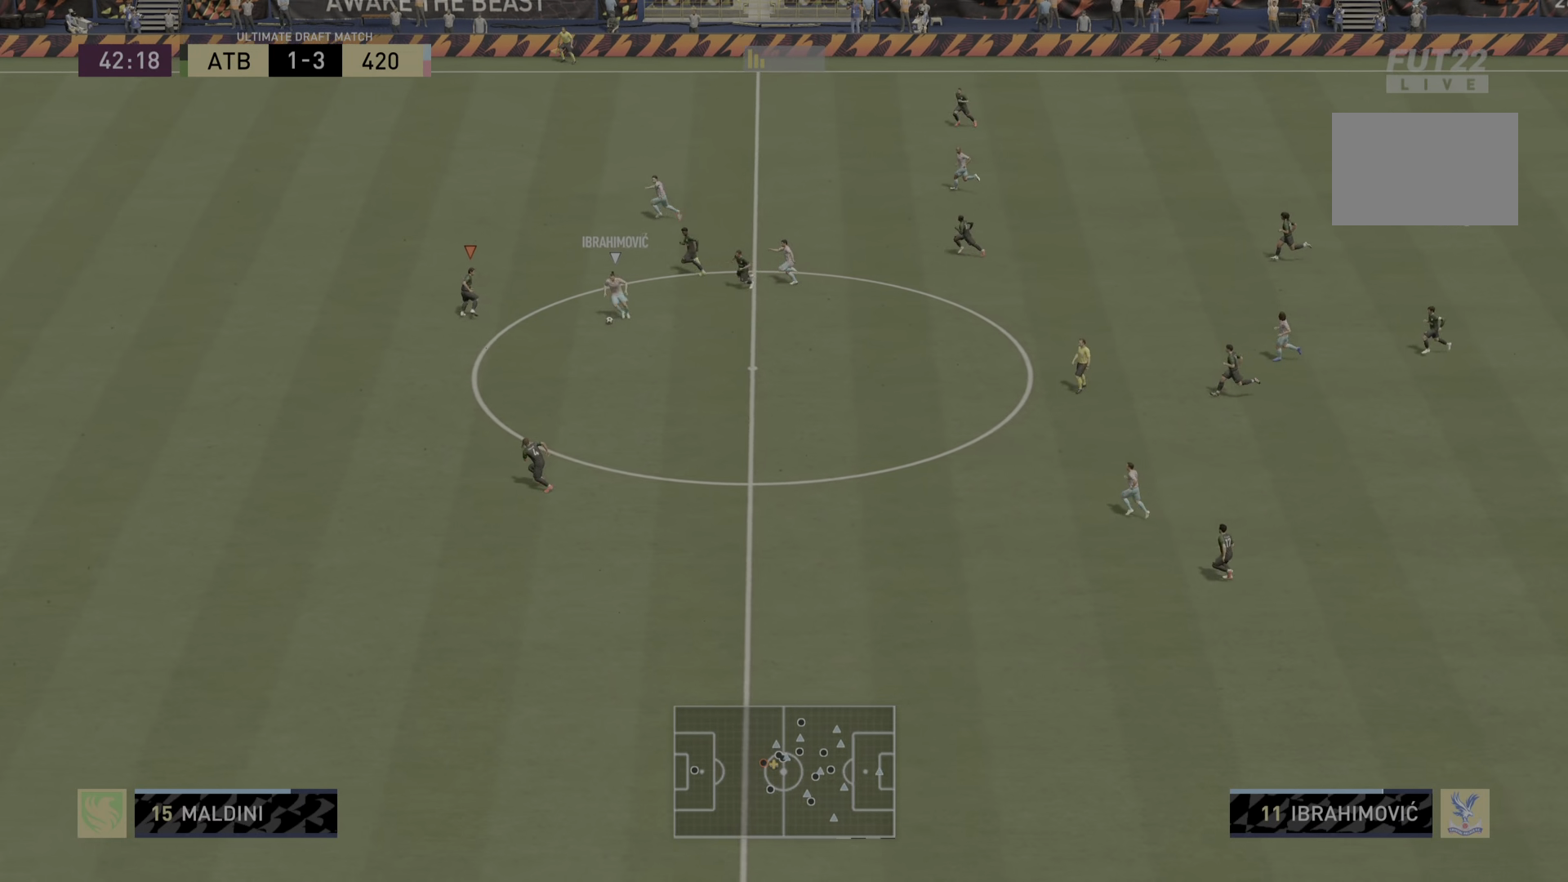
{"buttons": ["R2"], "left_stick": "down", "right_stick": "center", "events": [[117, "L2", "down"], [384, "L2", "up"], [434, "left_stick", "down-left"], [500, "left_stick", "down"]]}
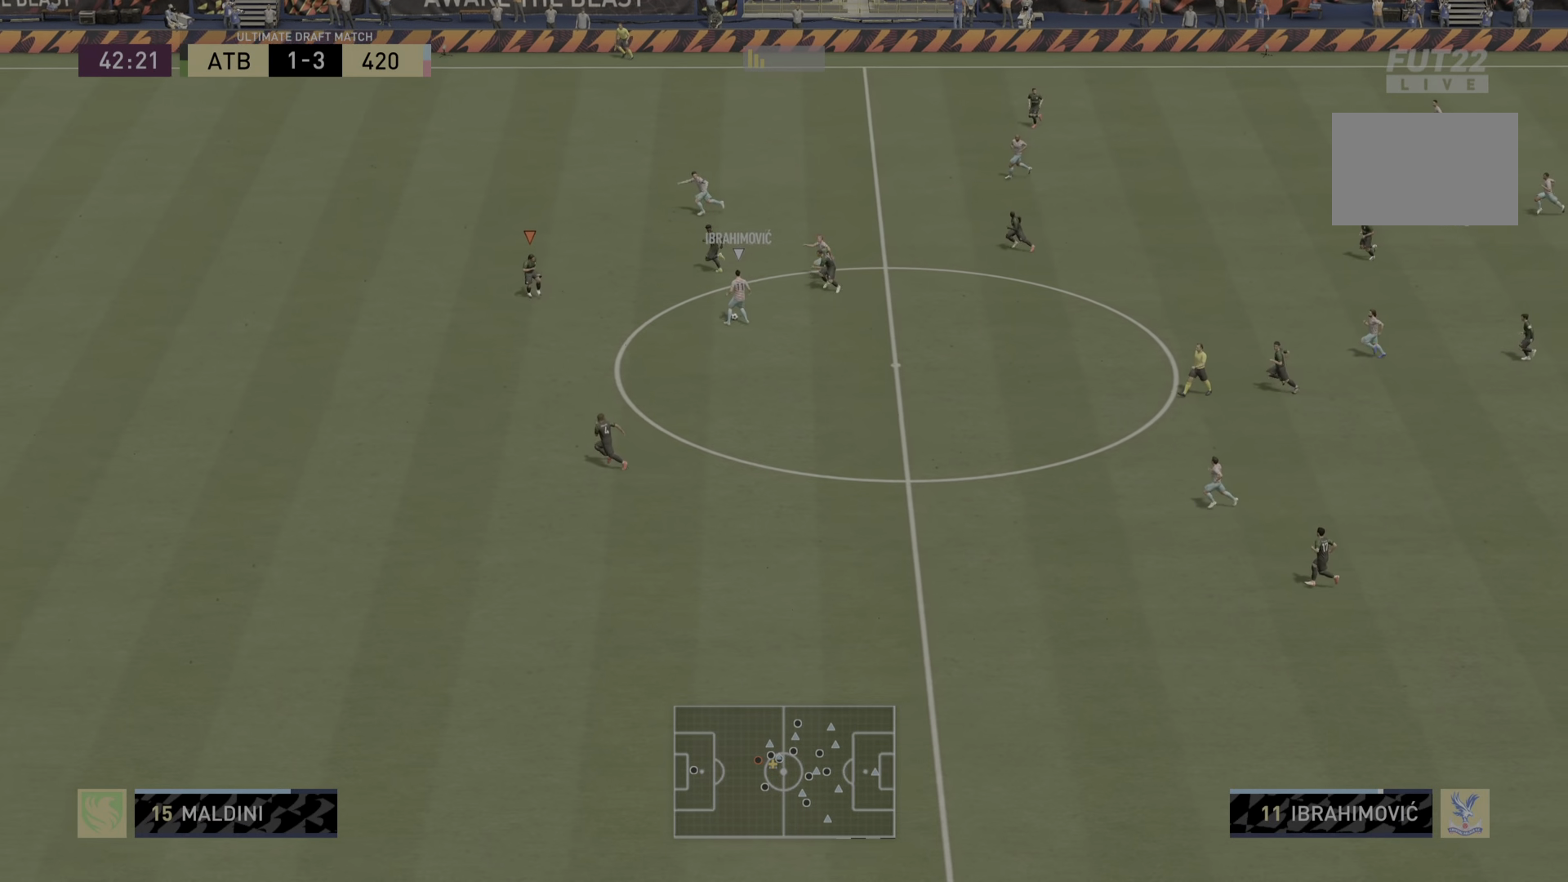
{"buttons": ["L2", "R1", "R2"], "left_stick": "center", "right_stick": "center", "events": [[84, "L2", "down"], [251, "R1", "down"], [384, "left_stick", "down-left"], [484, "left_stick", "center"]]}
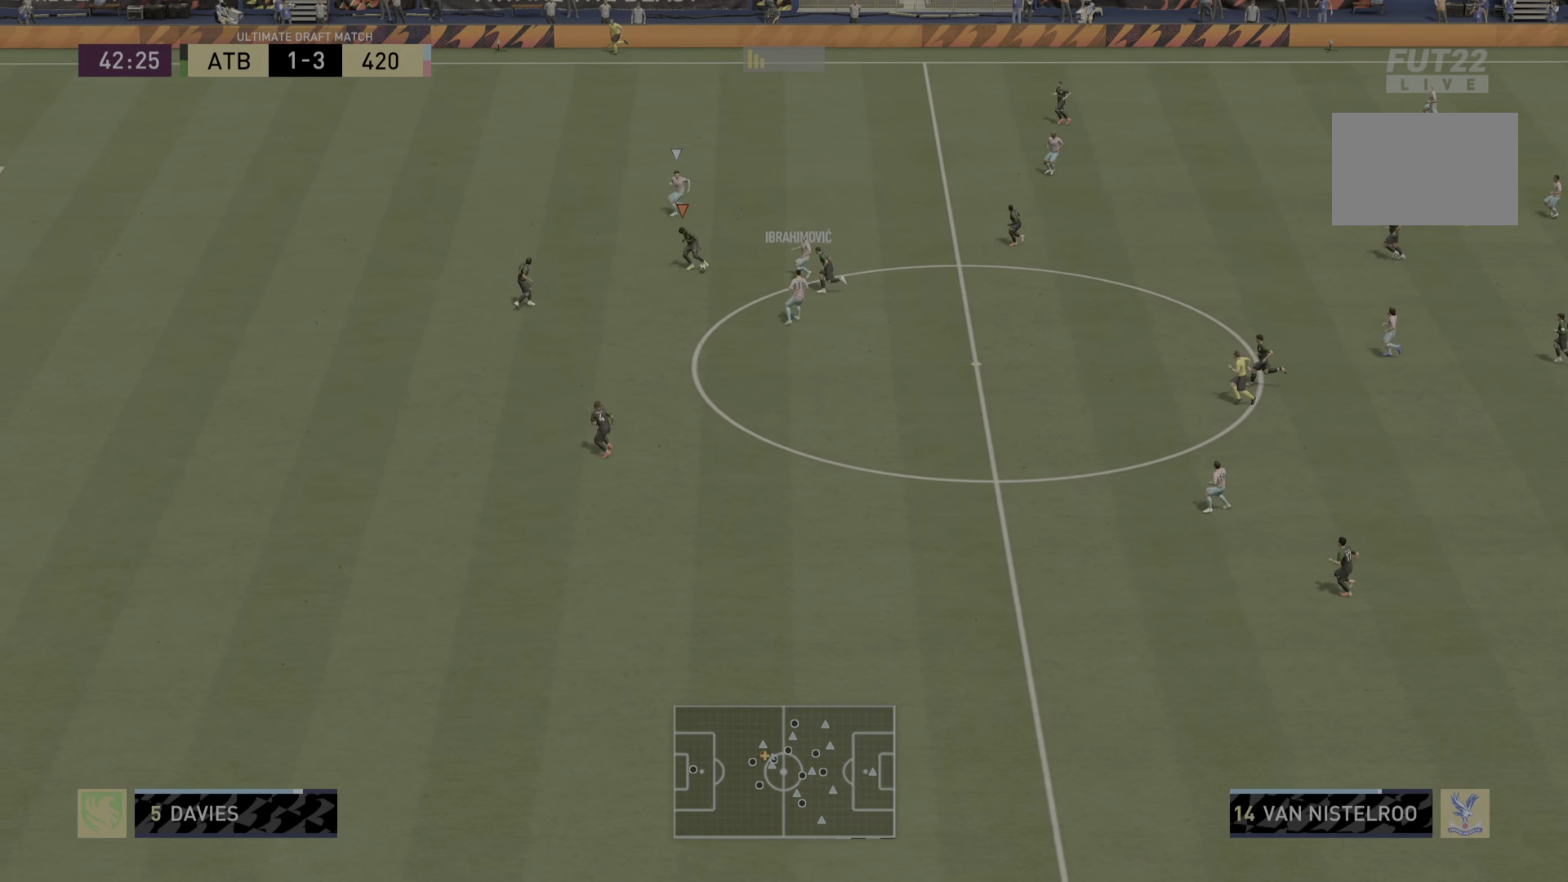
{"buttons": ["R2"], "left_stick": "down", "right_stick": "center", "events": [[333, "L2", "up"], [417, "left_stick", "down"], [484, "R1", "up"]]}
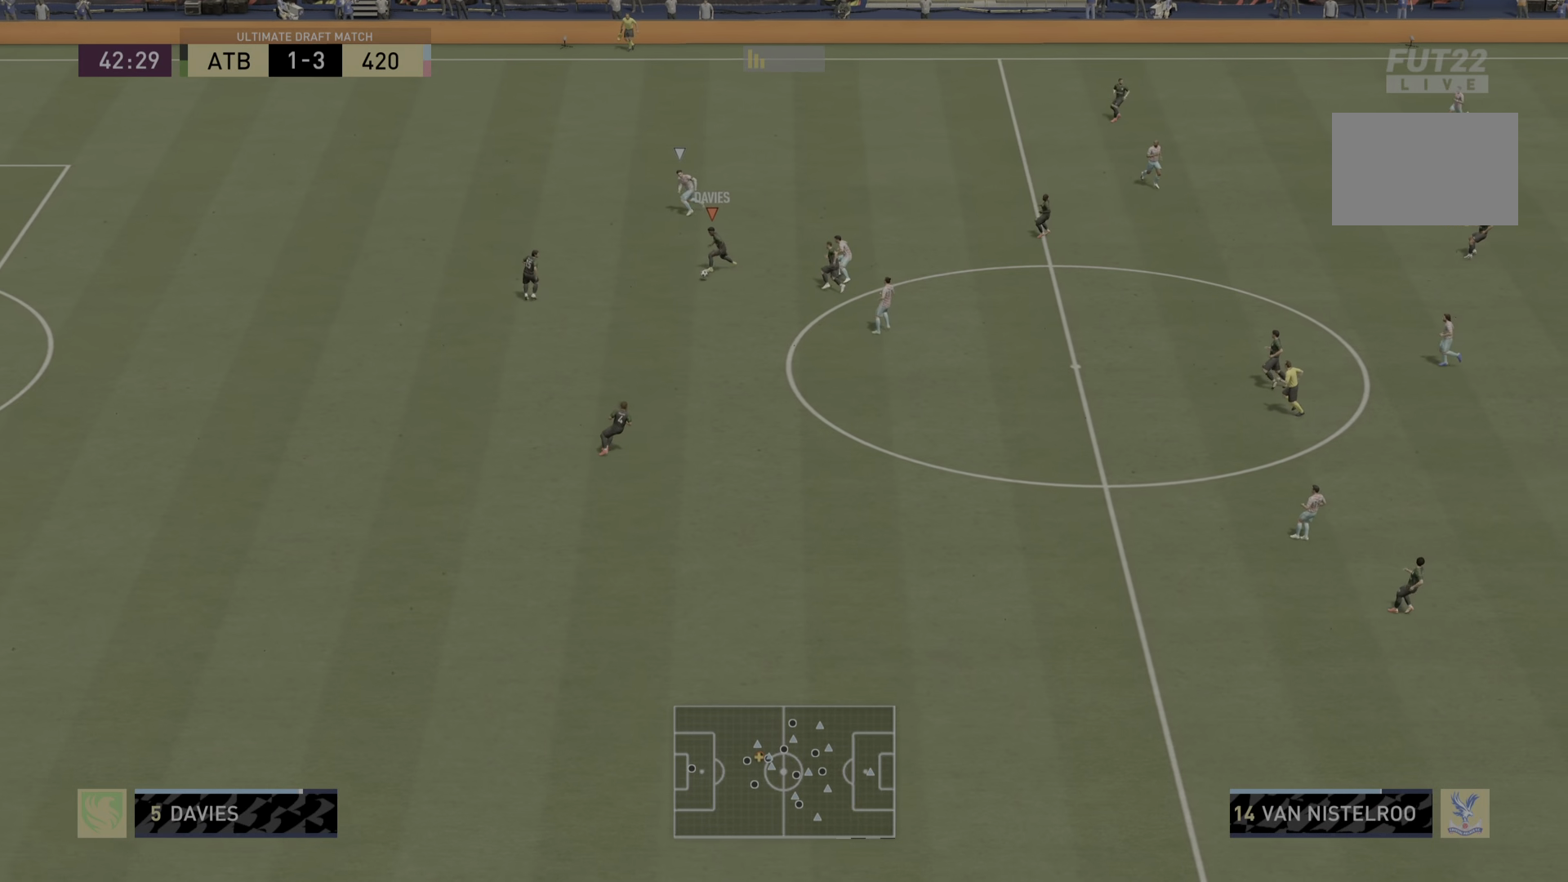
{"buttons": [], "left_stick": "down", "right_stick": "center", "events": [[84, "CROSS", "down"], [117, "R2", "up"], [251, "CROSS", "up"]]}
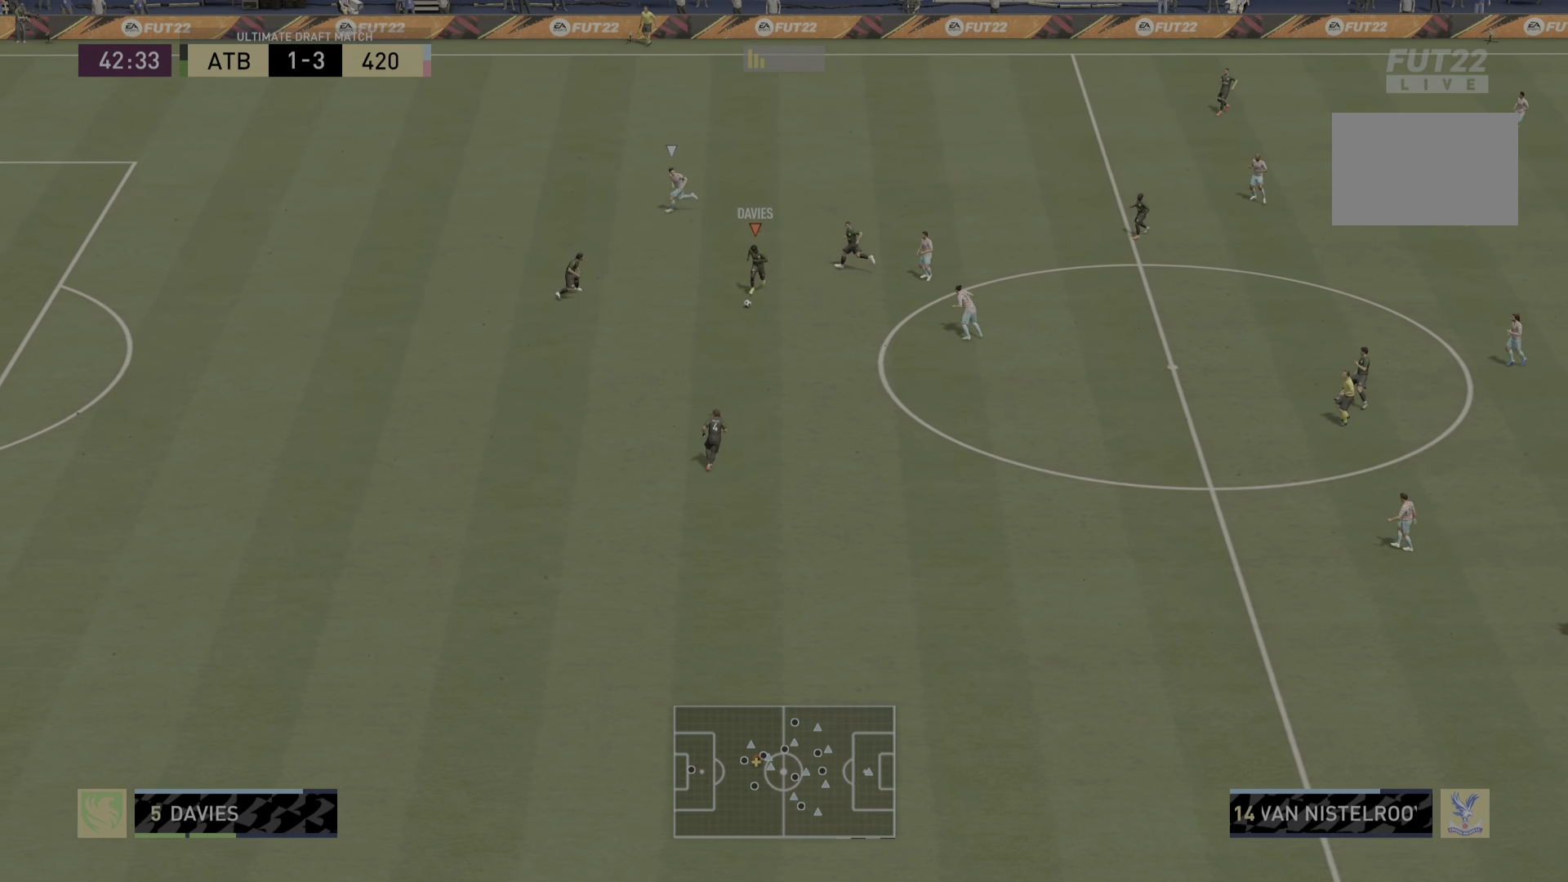
{"buttons": [], "left_stick": "down-right", "right_stick": "center"}
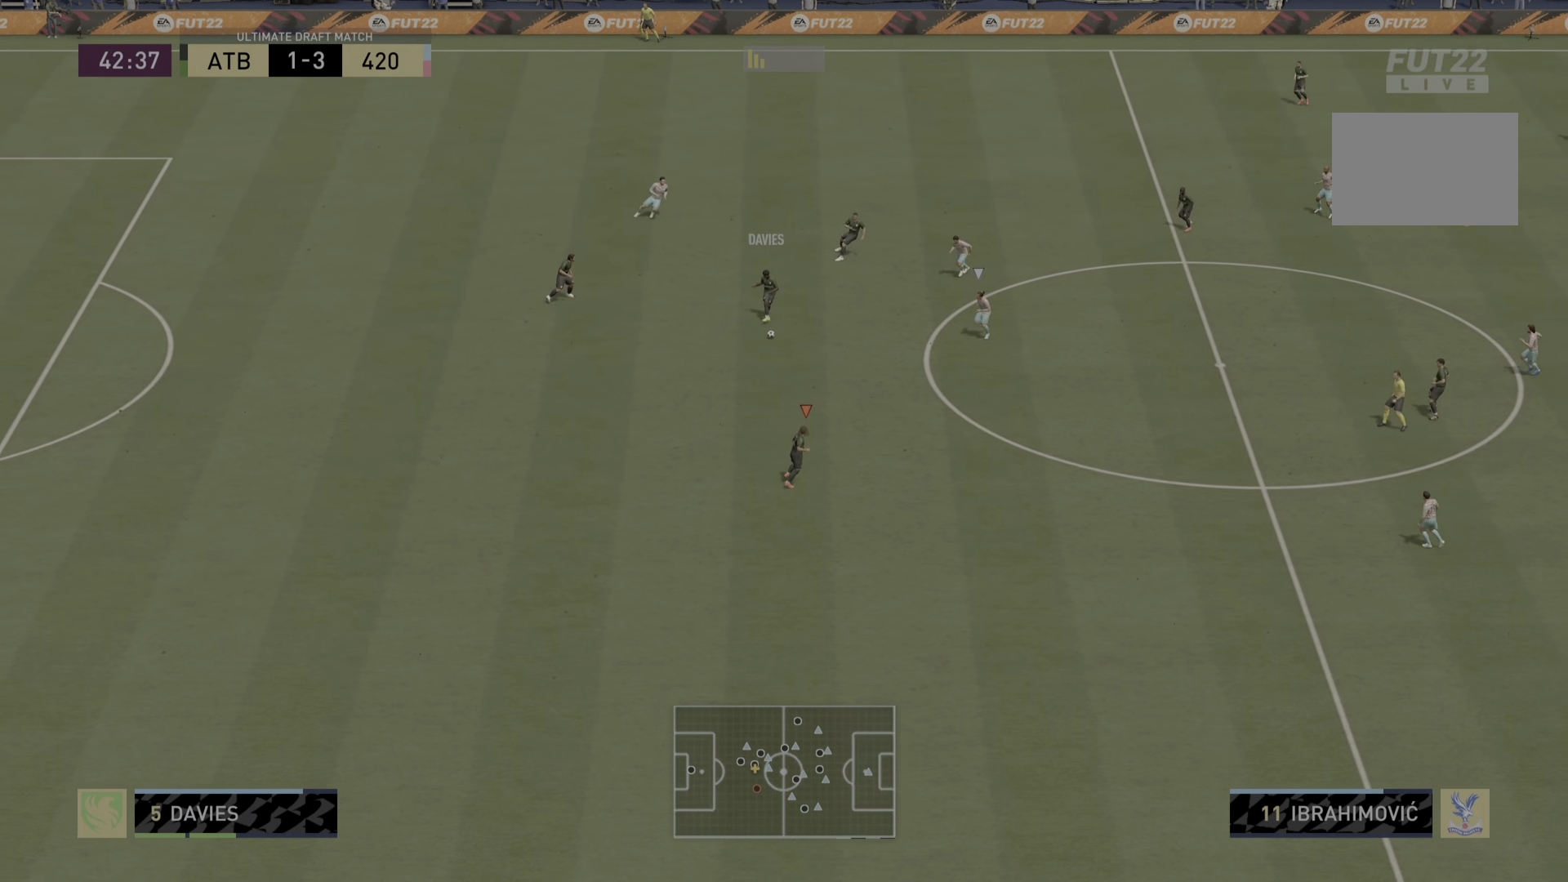
{"buttons": [], "left_stick": "right", "right_stick": "center", "events": [[234, "left_stick", "right"]]}
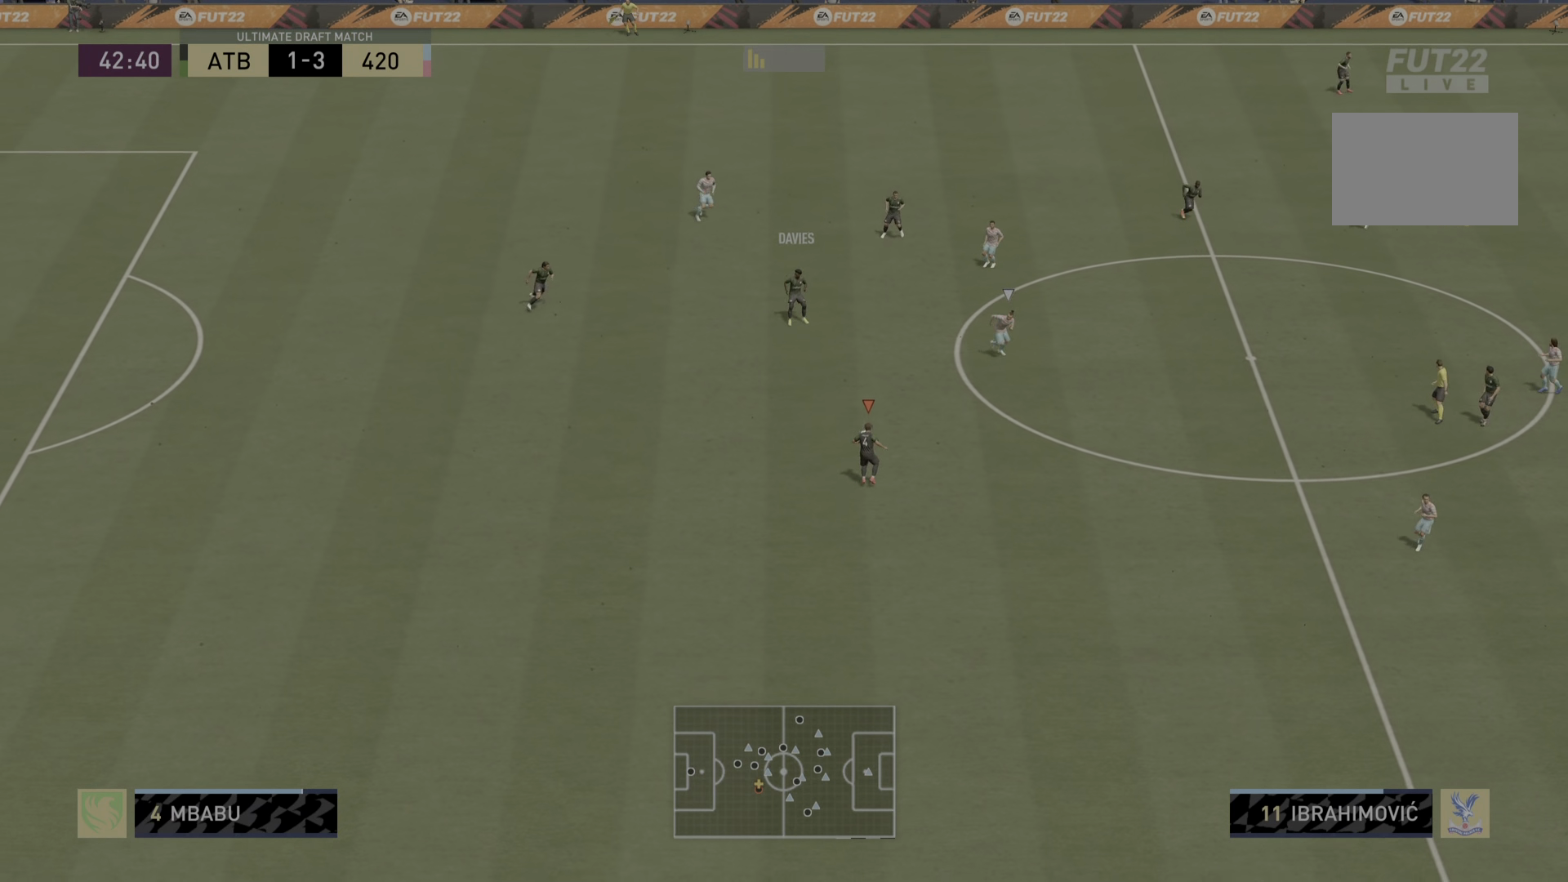
{"buttons": ["R1"], "left_stick": "right", "right_stick": "center", "events": [[500, "R1", "down"]]}
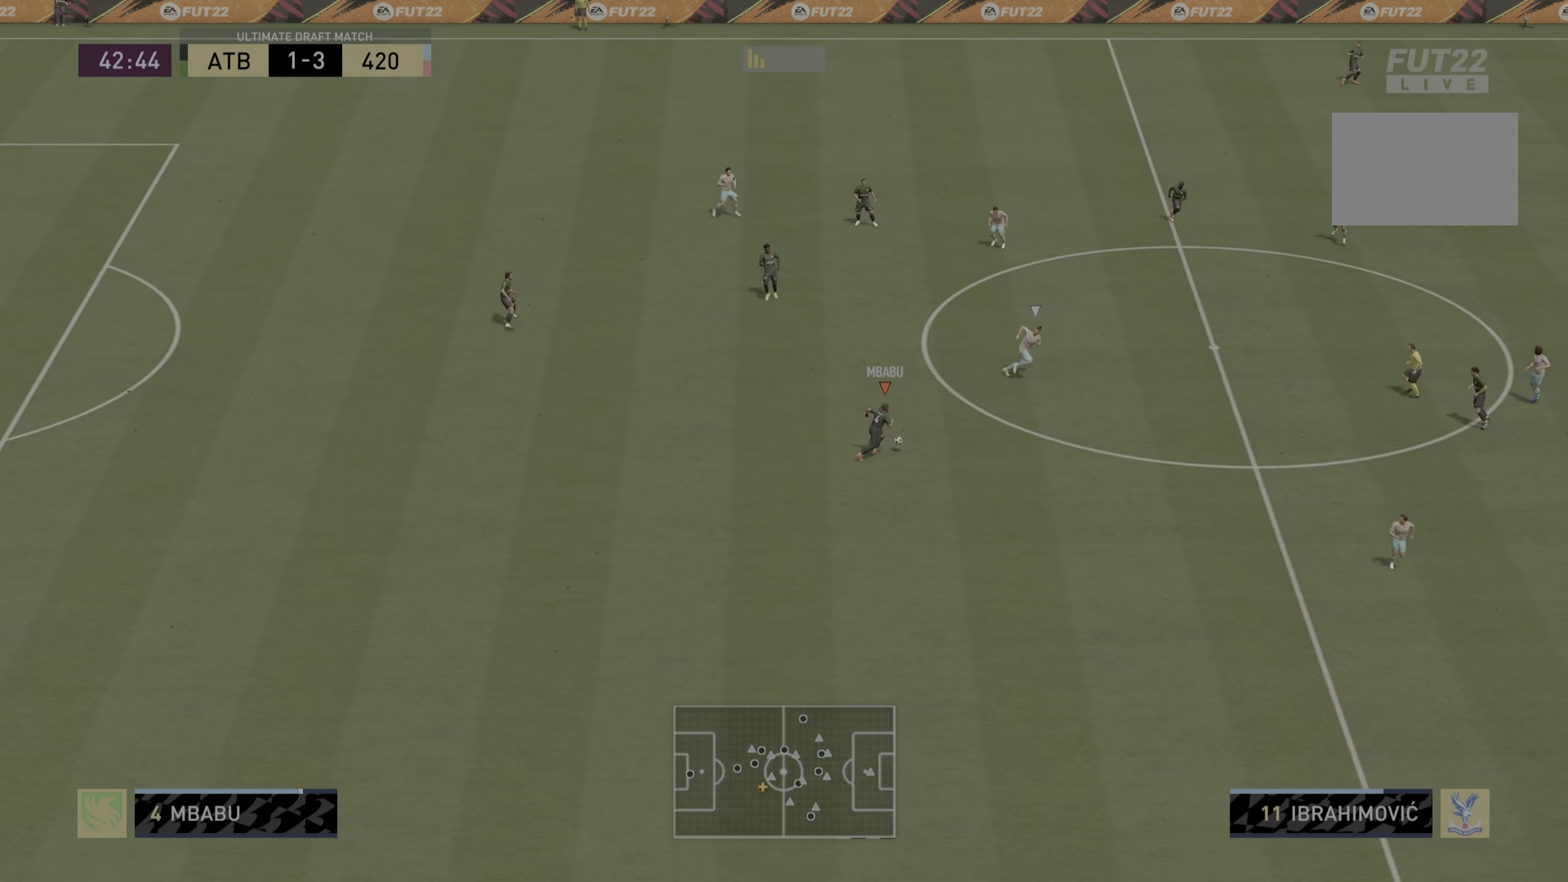
{"buttons": [], "left_stick": "right", "right_stick": "center", "events": [[34, "CROSS", "down"], [133, "R1", "up"], [166, "CROSS", "up"]]}
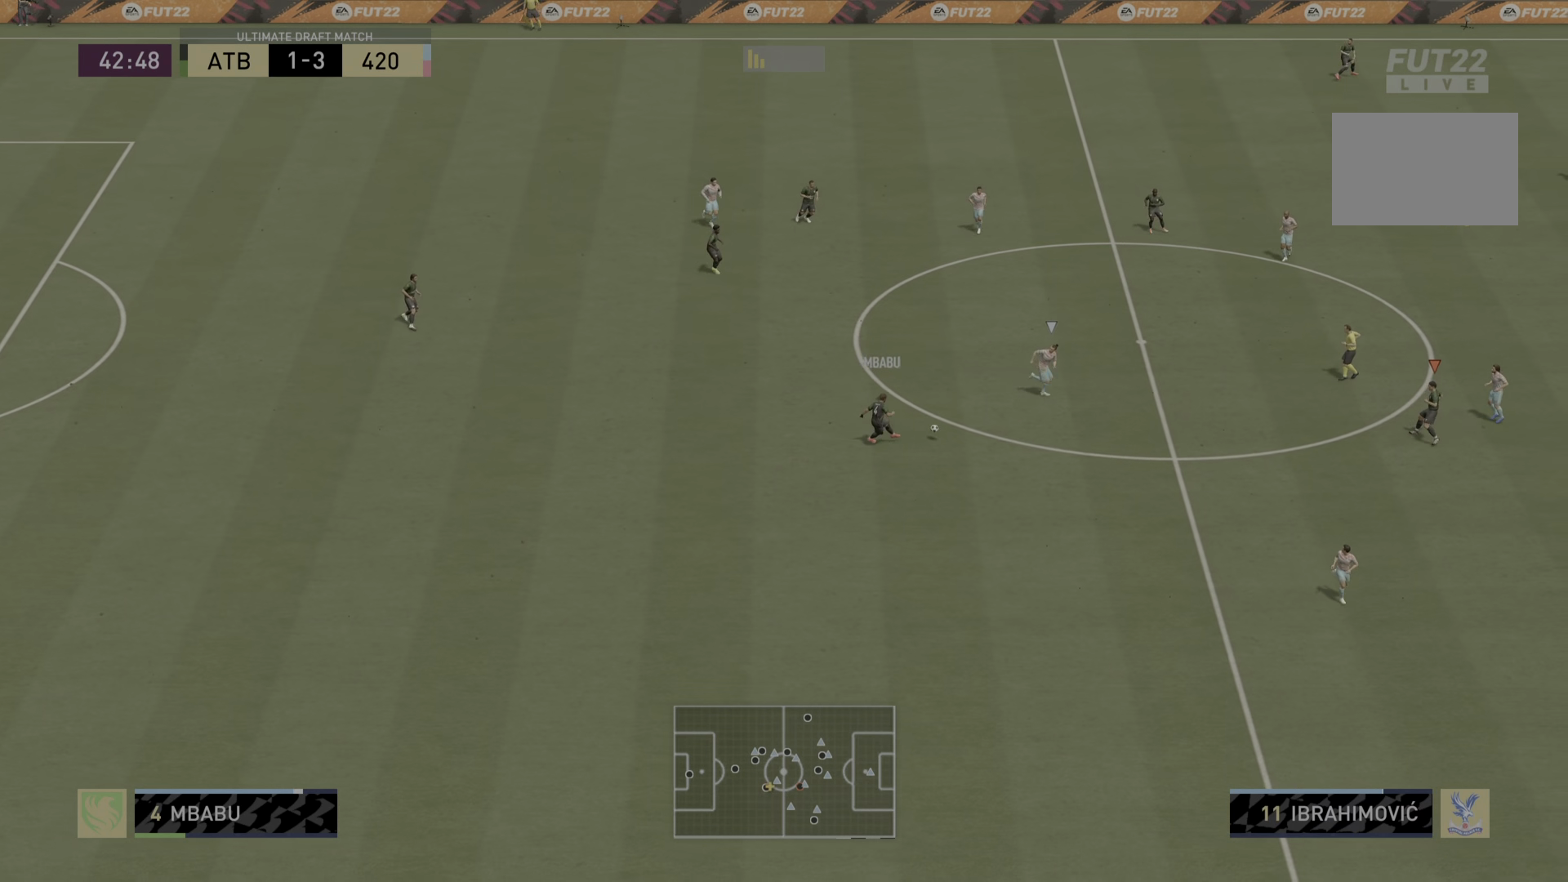
{"buttons": [], "left_stick": "up-right", "right_stick": "center", "events": [[317, "left_stick", "up-right"]]}
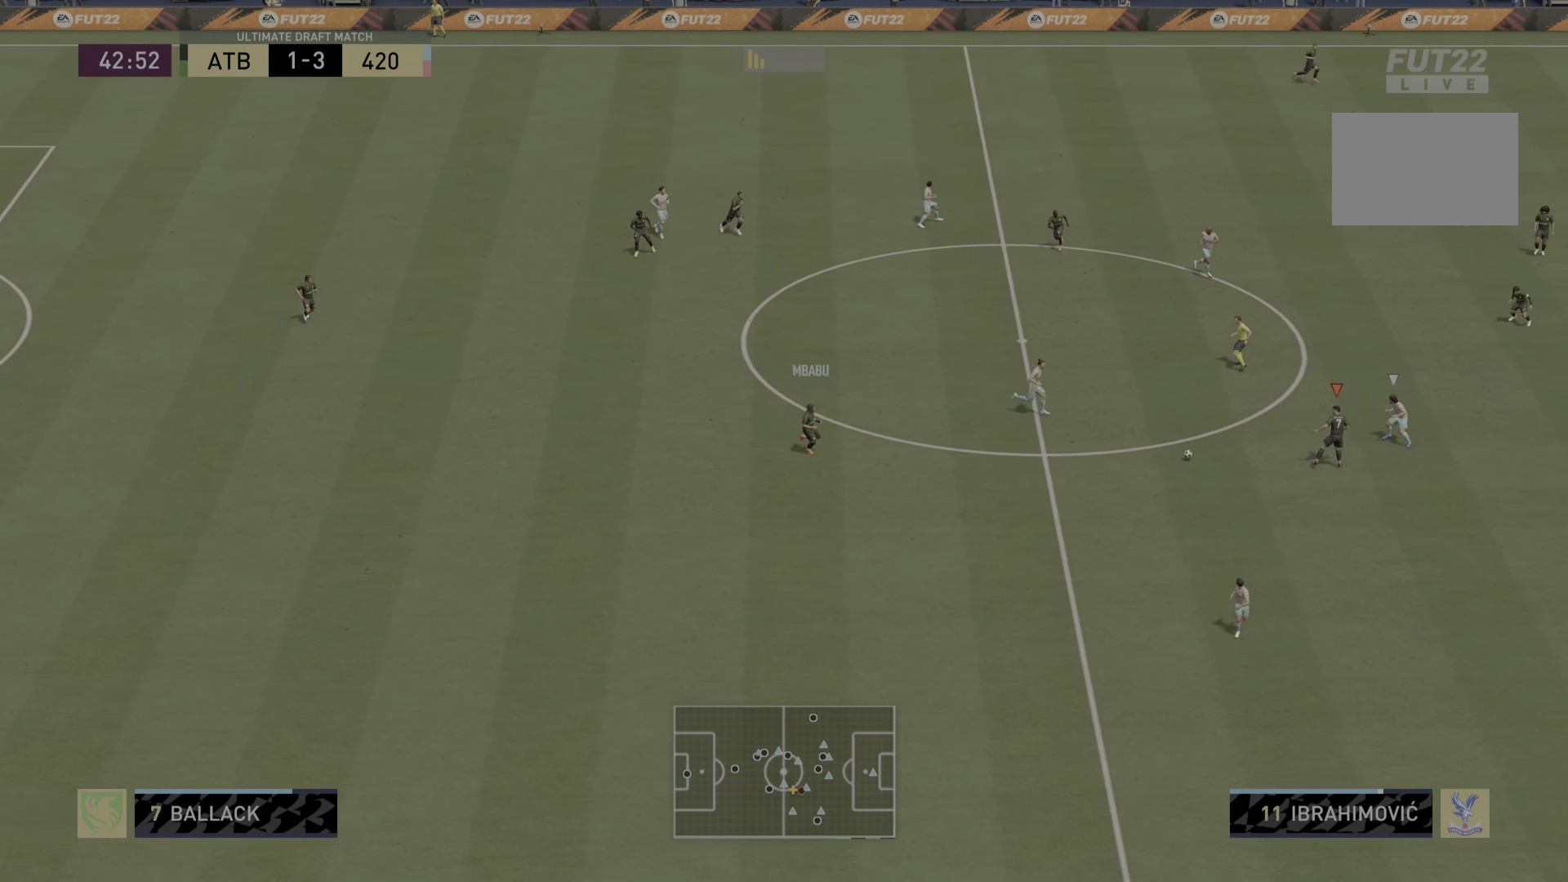
{"buttons": [], "left_stick": "right", "right_stick": "center", "events": [[216, "CROSS", "down"], [417, "CROSS", "up"], [417, "left_stick", "right"]]}
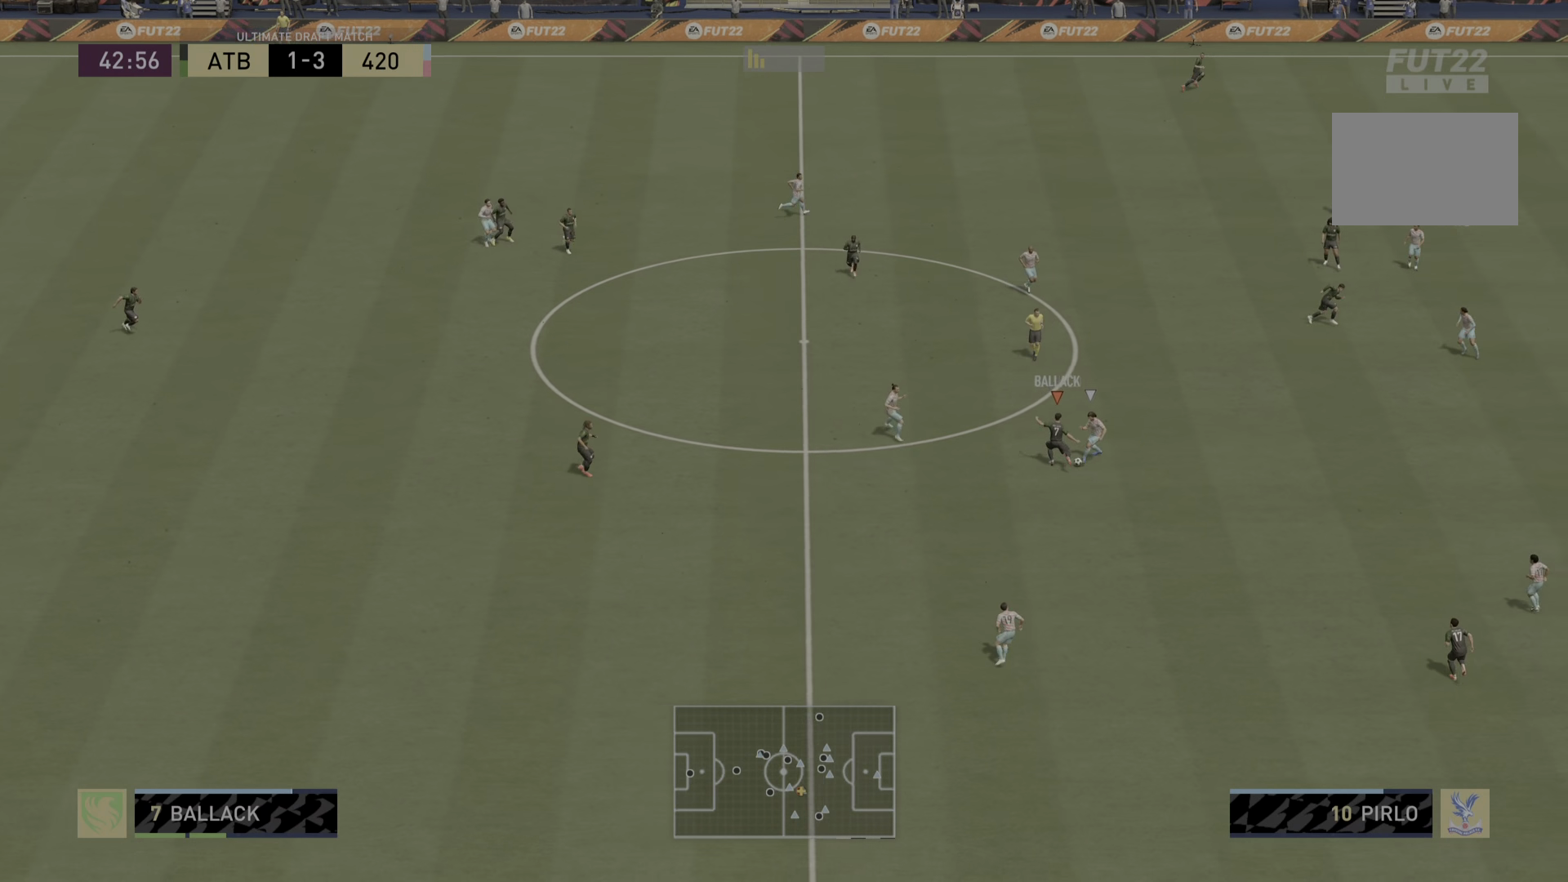
{"buttons": [], "left_stick": "right", "right_stick": "center", "events": []}
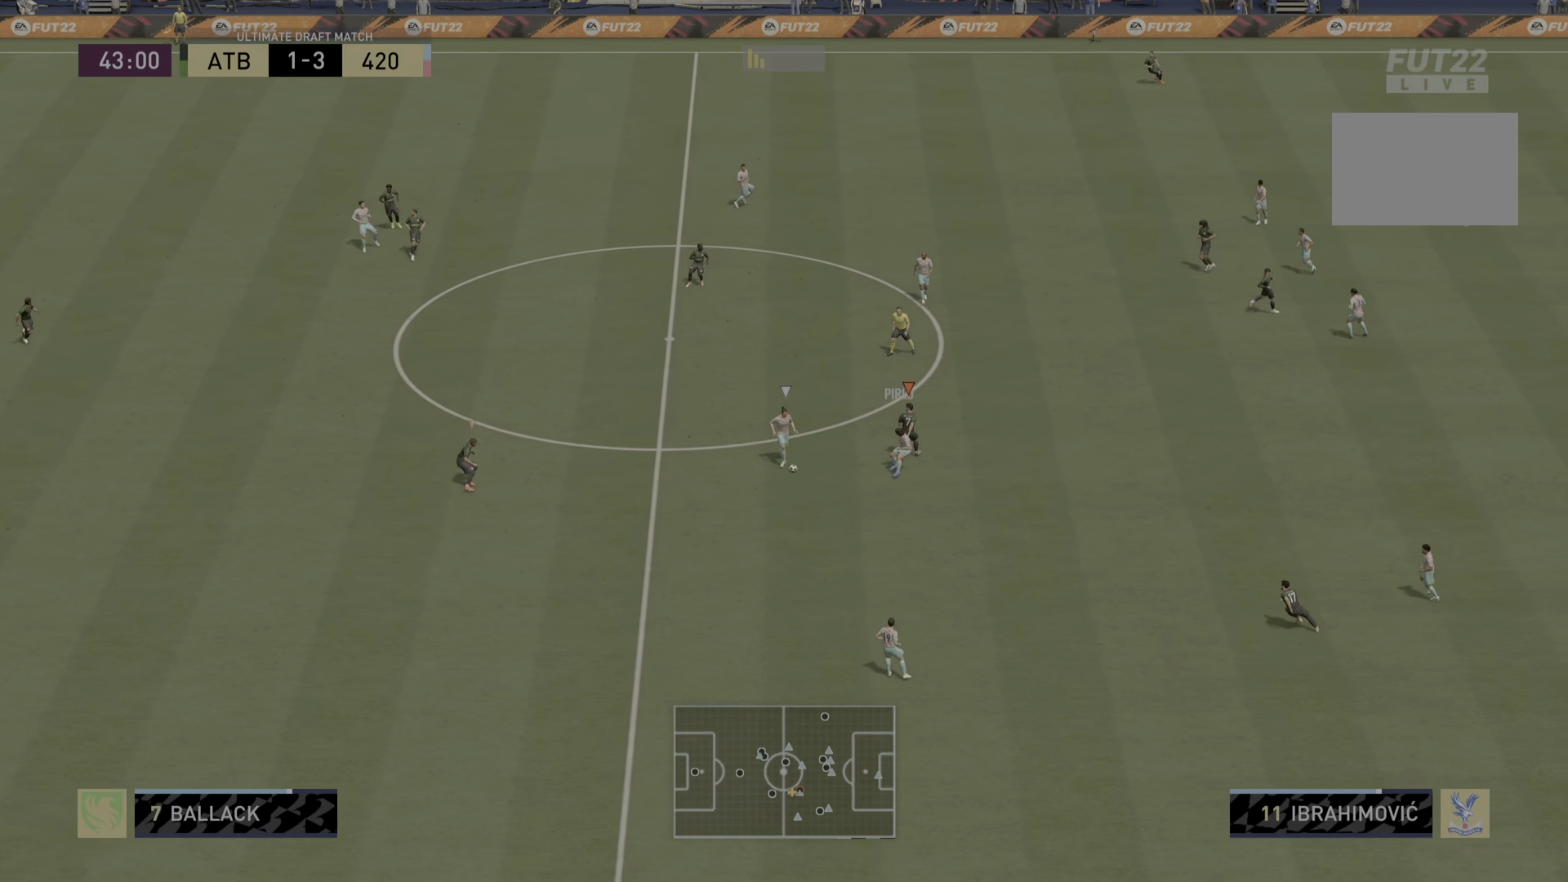
{"buttons": ["R2"], "left_stick": "down", "right_stick": "center", "events": [[100, "left_stick", "down"], [150, "R2", "down"]]}
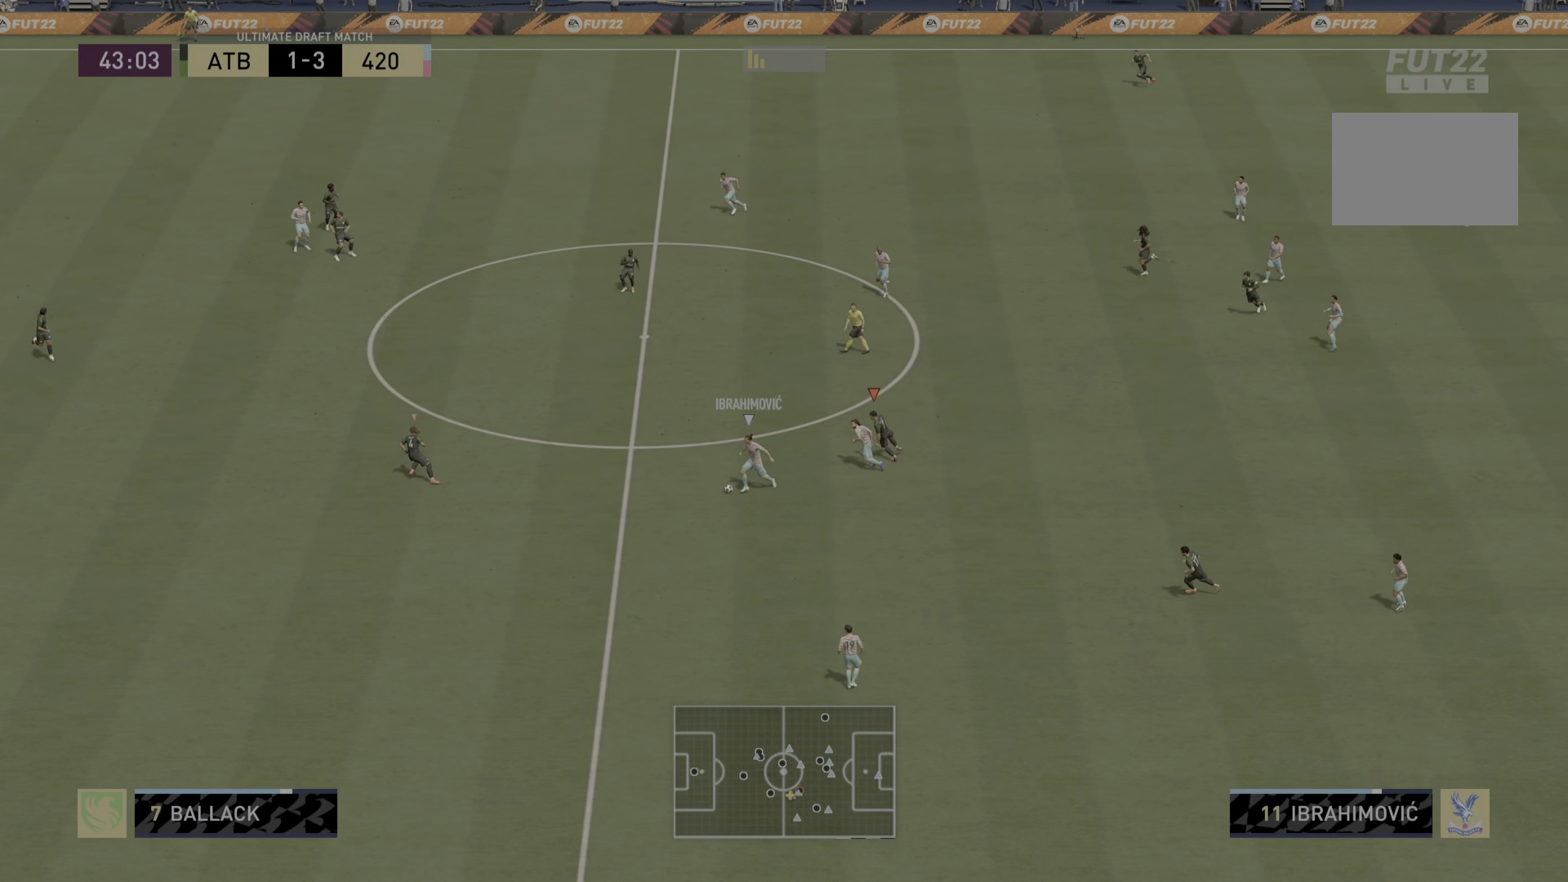
{"buttons": ["R2"], "left_stick": "down", "right_stick": "center", "events": []}
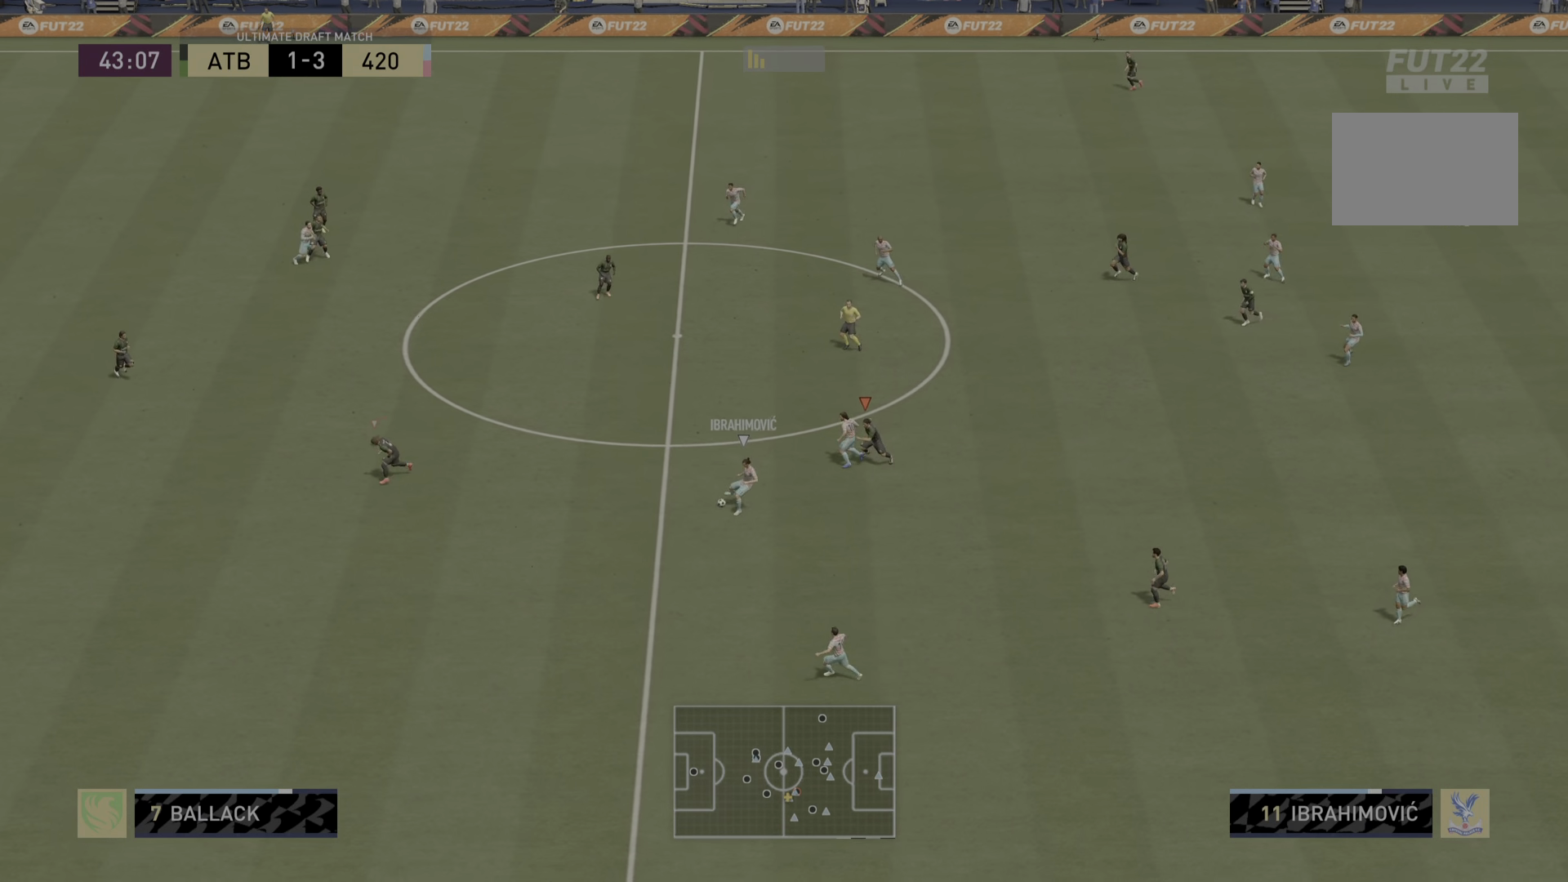
{"buttons": ["R2"], "left_stick": "down", "right_stick": "center", "events": []}
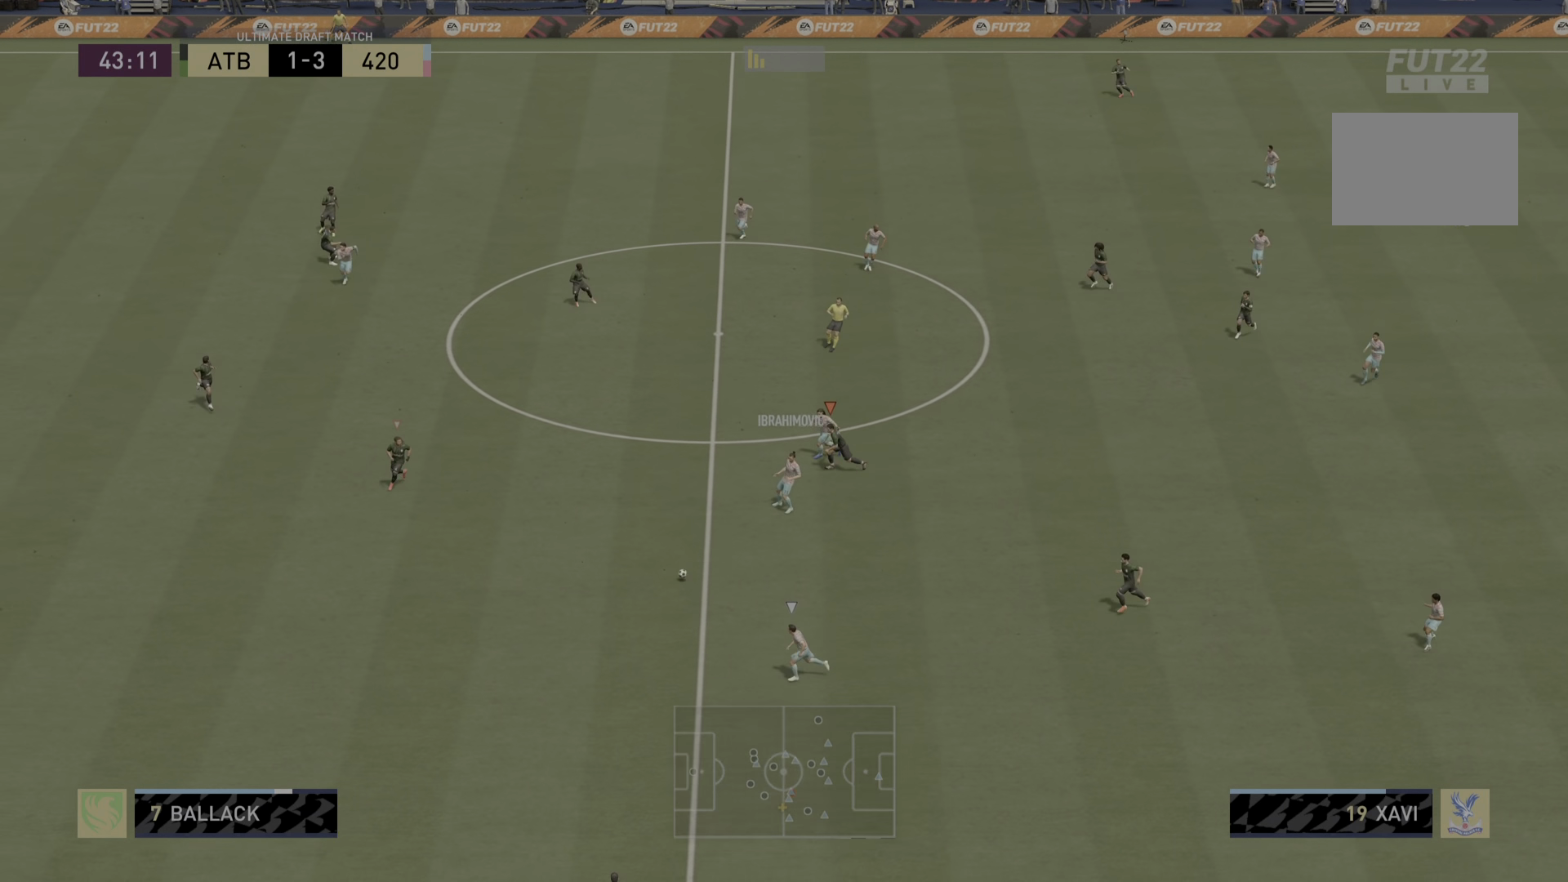
{"buttons": ["R2"], "left_stick": "down", "right_stick": "up-left", "events": [[284, "right_stick", "up-left"]]}
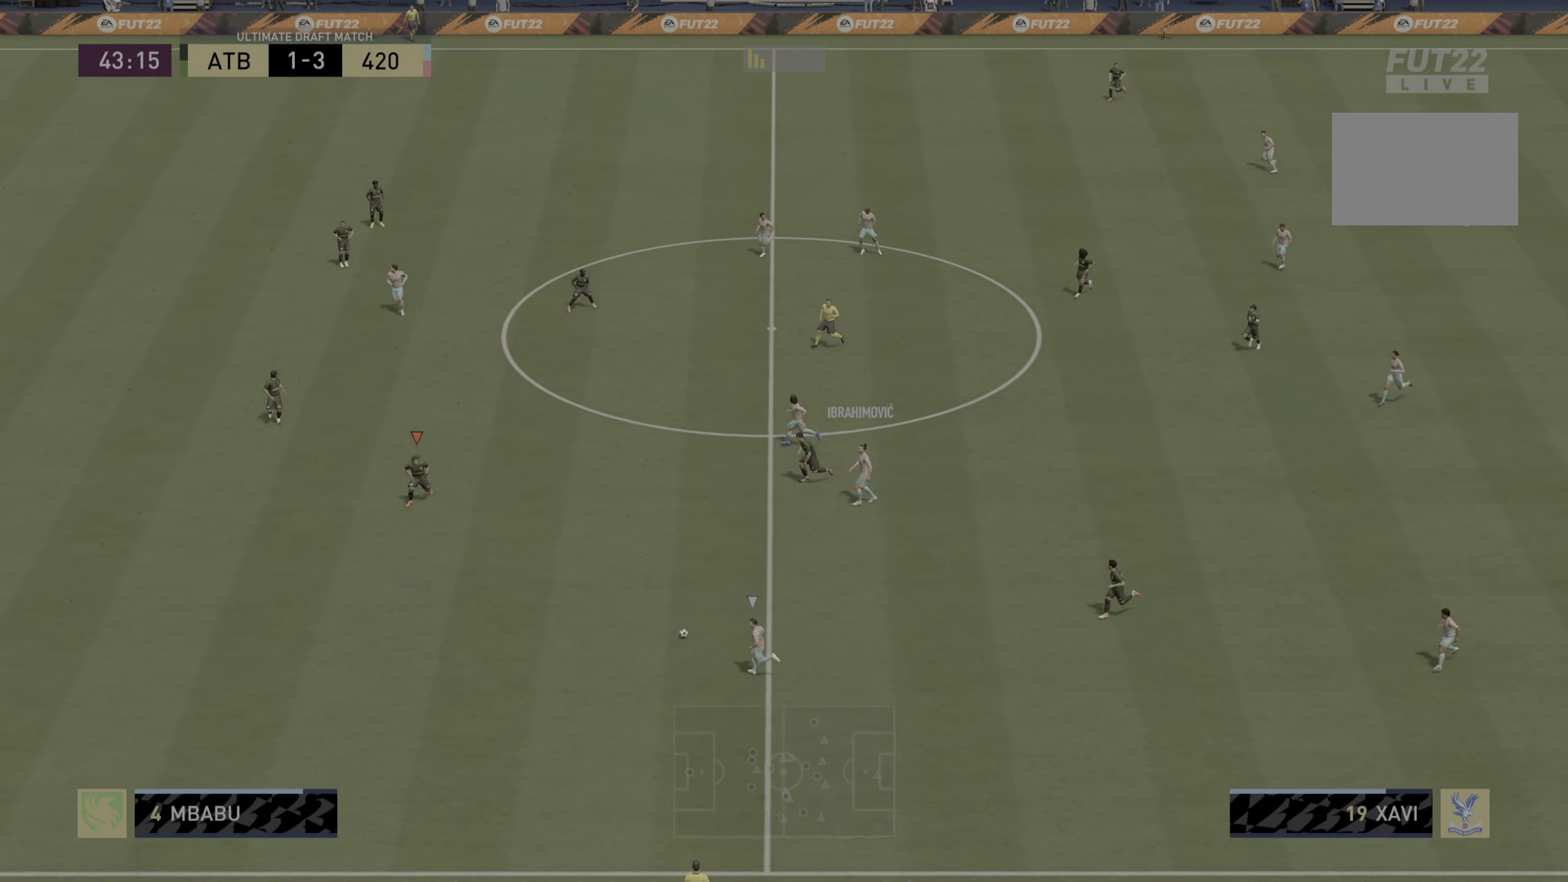
{"buttons": ["R2"], "left_stick": "down-right", "right_stick": "center", "events": [[33, "right_stick", "center"], [434, "left_stick", "down-right"]]}
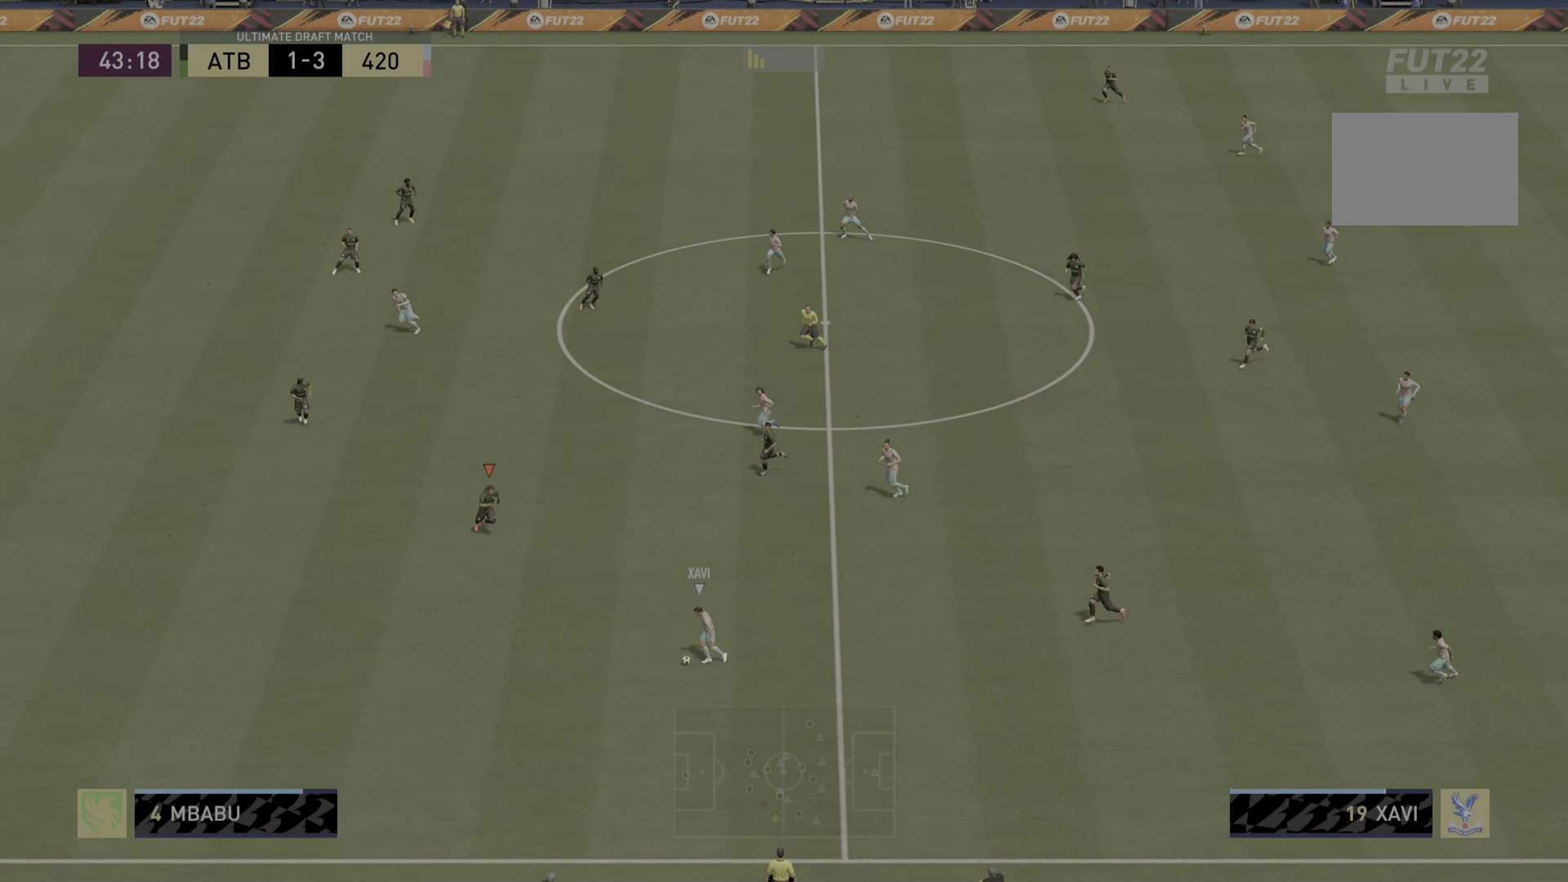
{"buttons": ["R2"], "left_stick": "down", "right_stick": "center", "events": [[284, "left_stick", "down"]]}
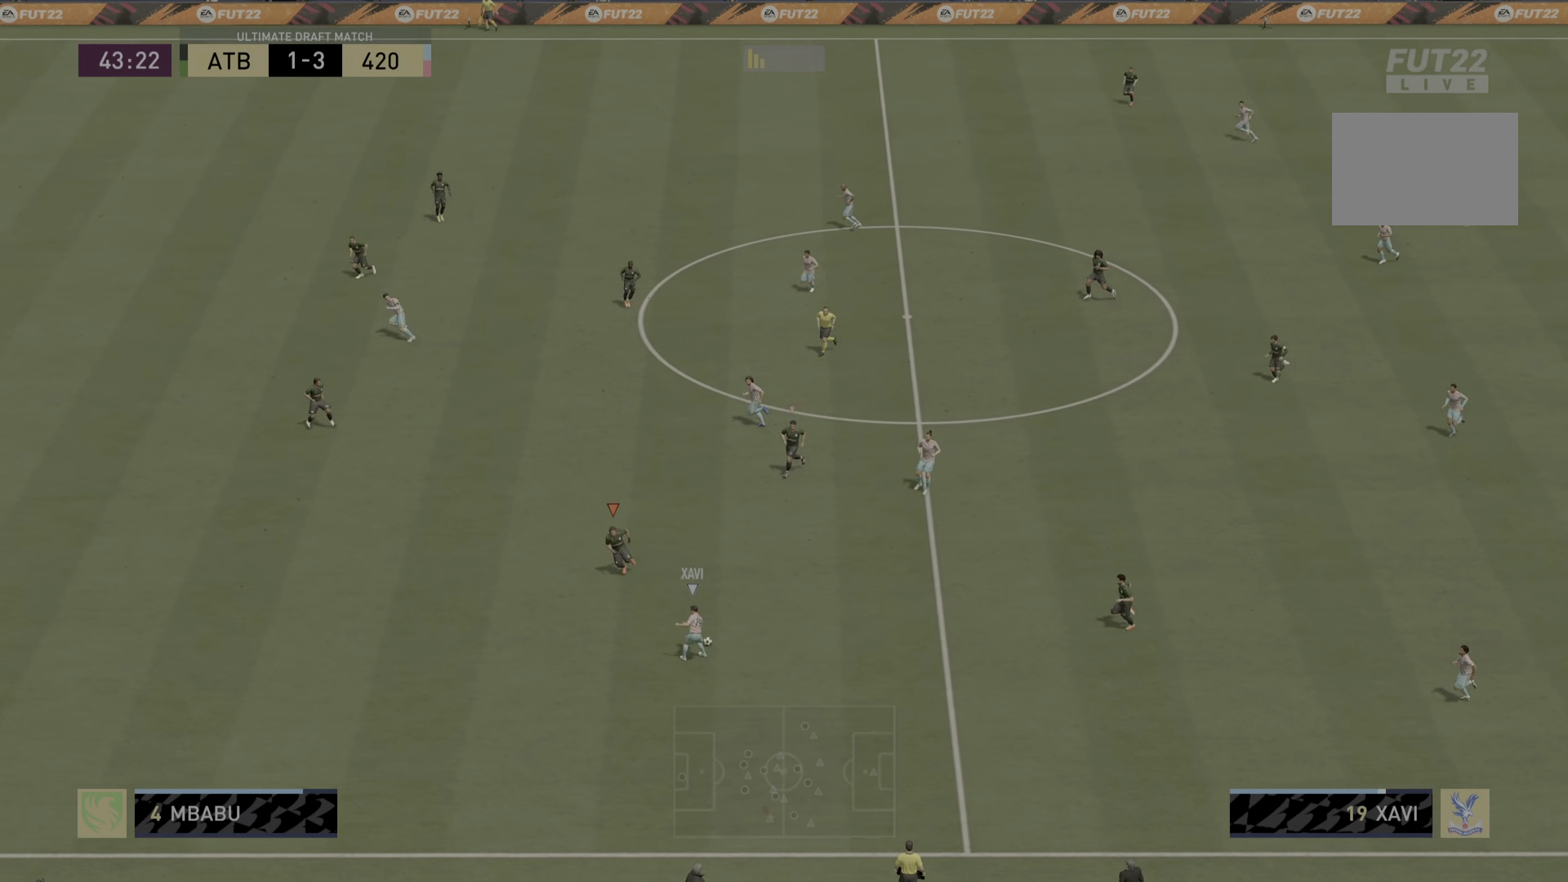
{"buttons": ["R2"], "left_stick": "down-left", "right_stick": "up", "events": [[417, "left_stick", "down-left"], [484, "right_stick", "up"]]}
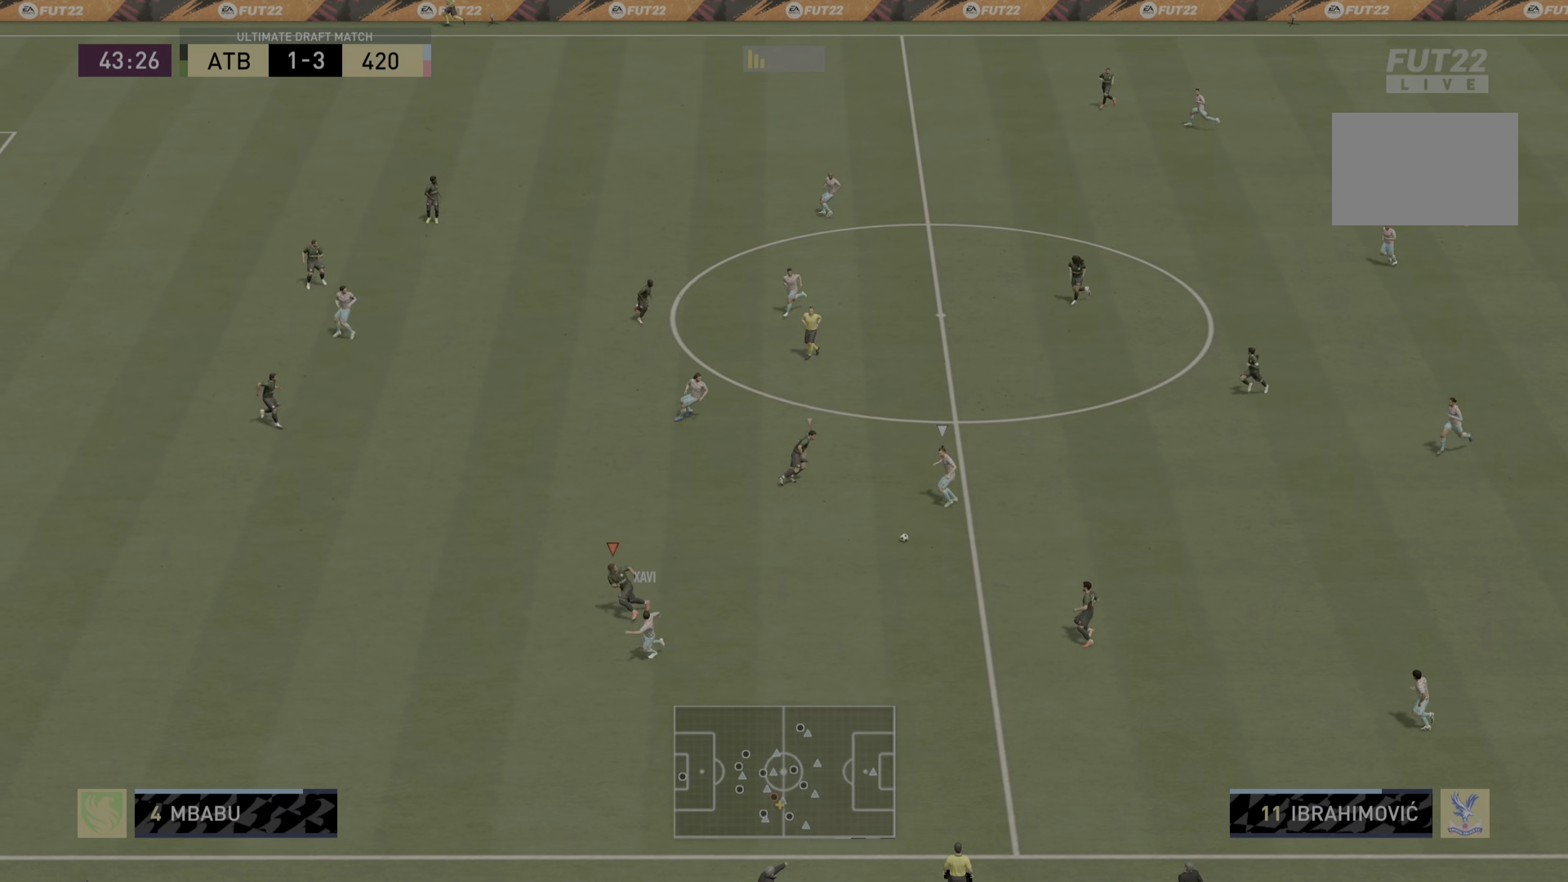
{"buttons": ["L2", "R2"], "left_stick": "right", "right_stick": "center", "events": [[16, "left_stick", "down"], [150, "left_stick", "down-right"], [150, "right_stick", "center"], [183, "L2", "down"], [250, "left_stick", "right"]]}
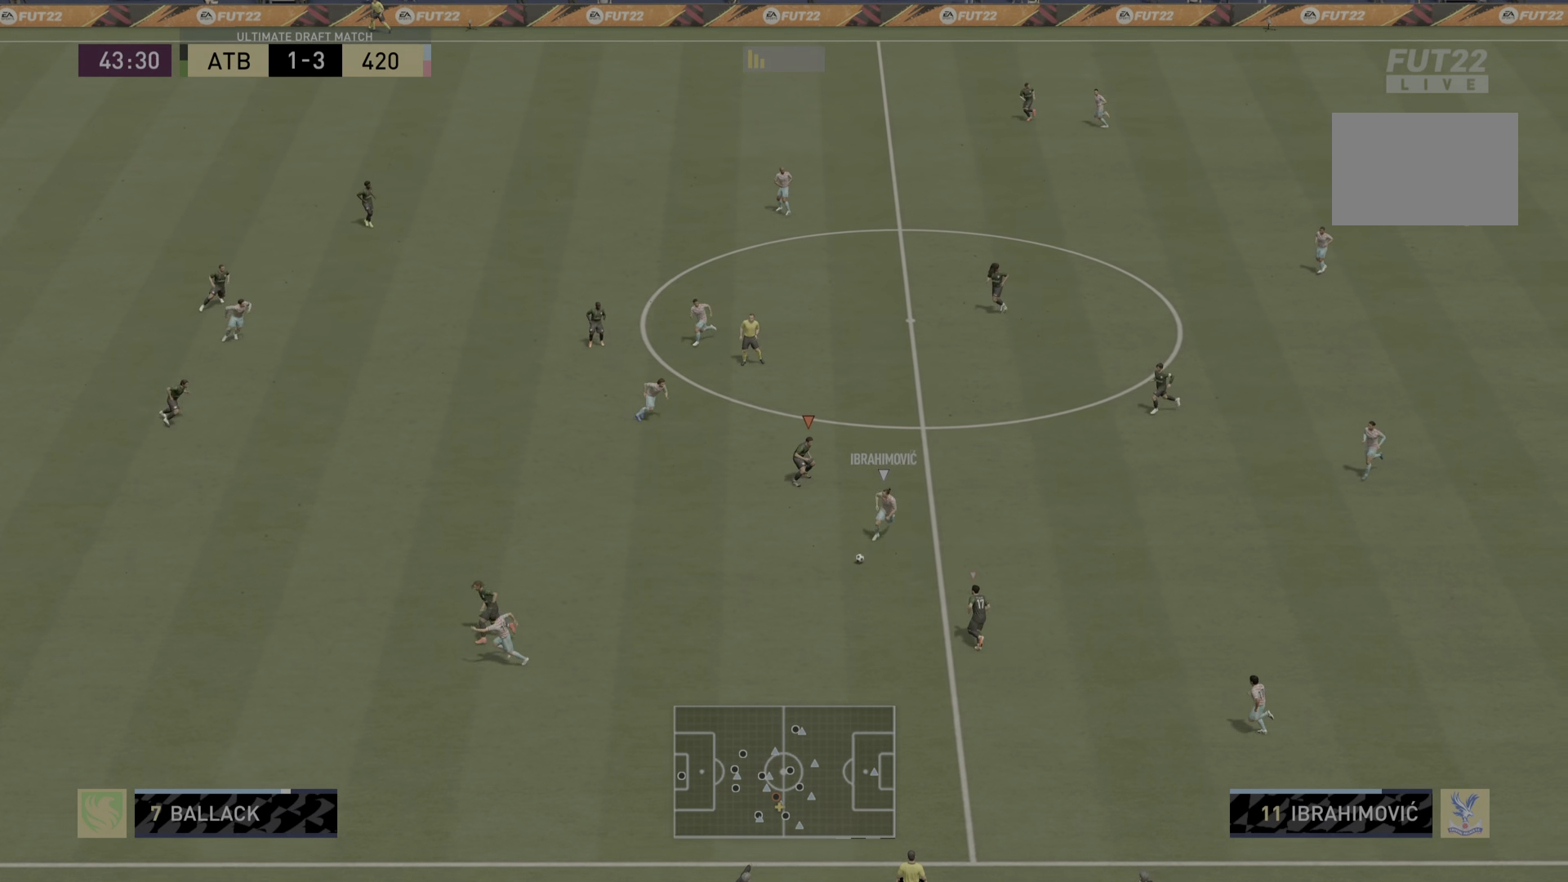
{"buttons": ["L2", "R2"], "left_stick": "down-left", "right_stick": "center", "events": [[200, "left_stick", "center"], [367, "left_stick", "down-left"]]}
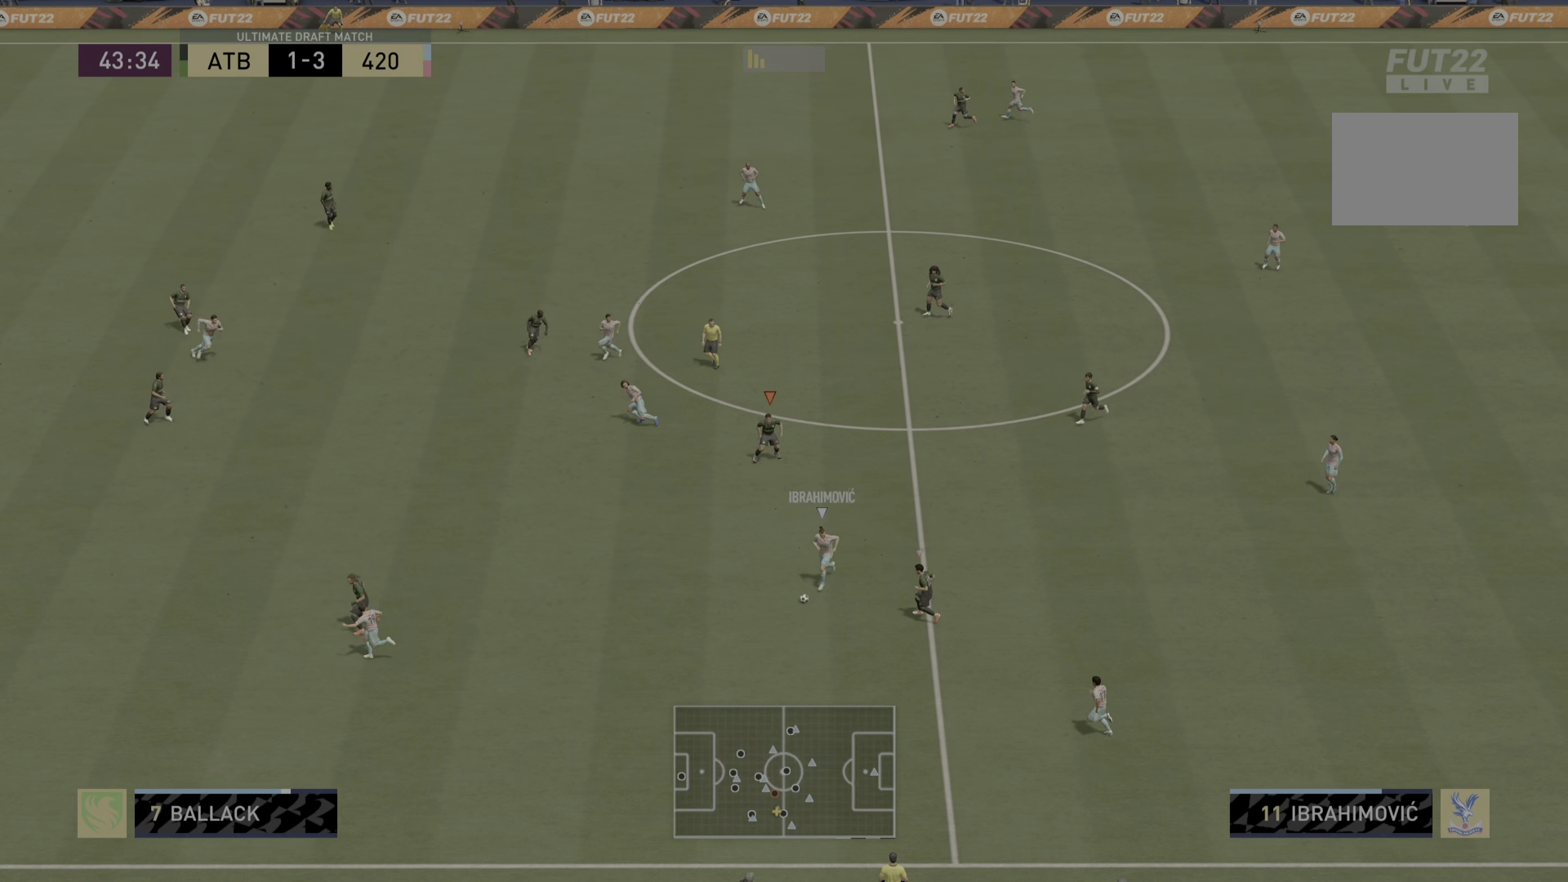
{"buttons": ["L2", "R2"], "left_stick": "down", "right_stick": "center", "events": [[167, "left_stick", "down"]]}
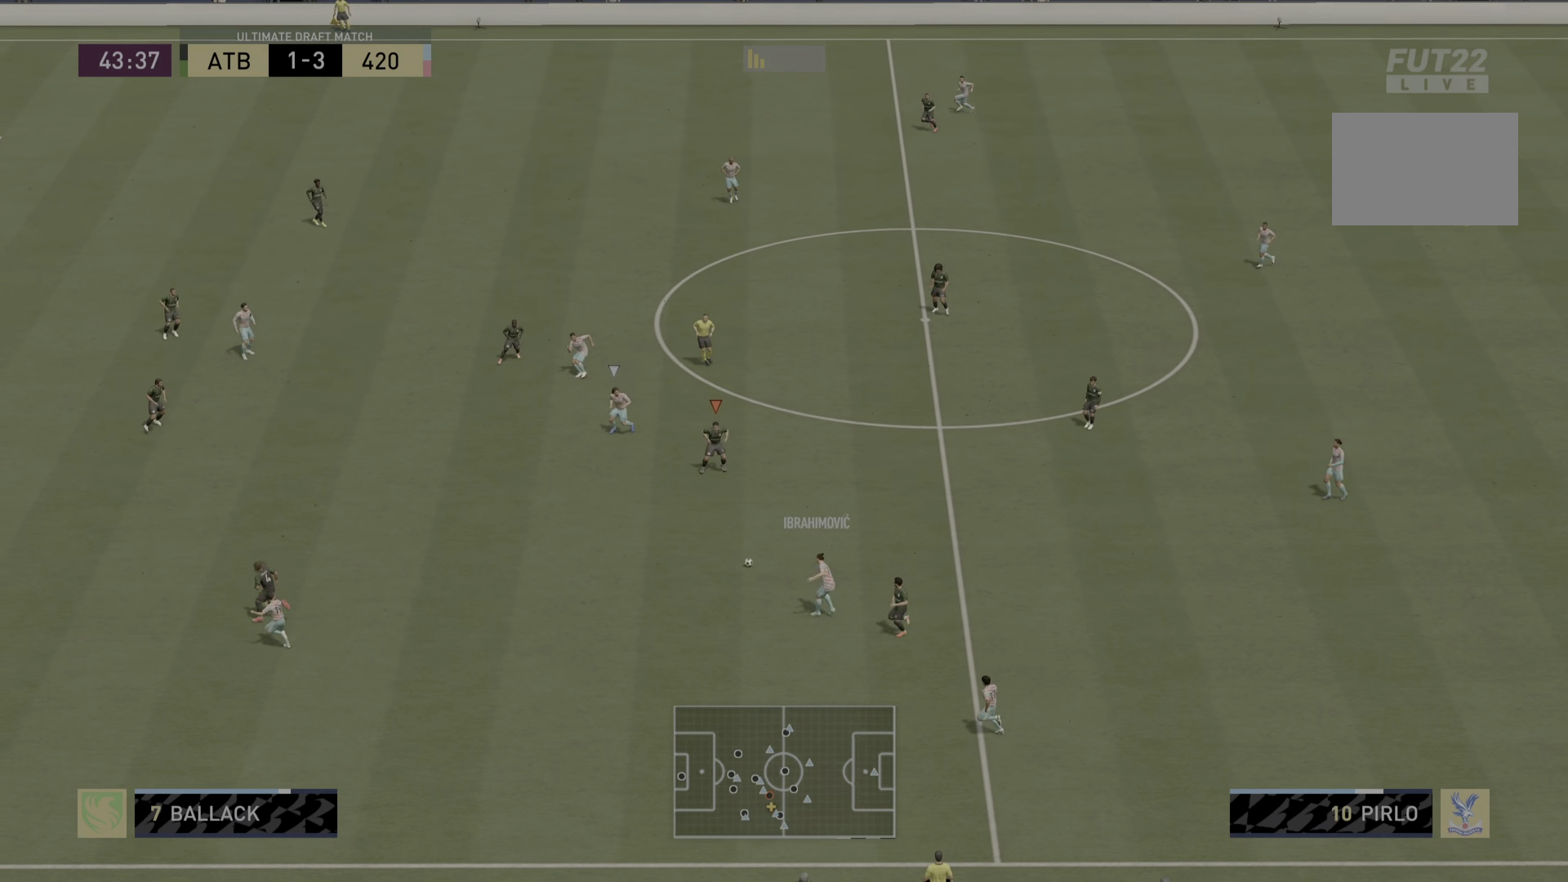
{"buttons": ["R2"], "left_stick": "down", "right_stick": "center", "events": [[100, "L2", "up"]]}
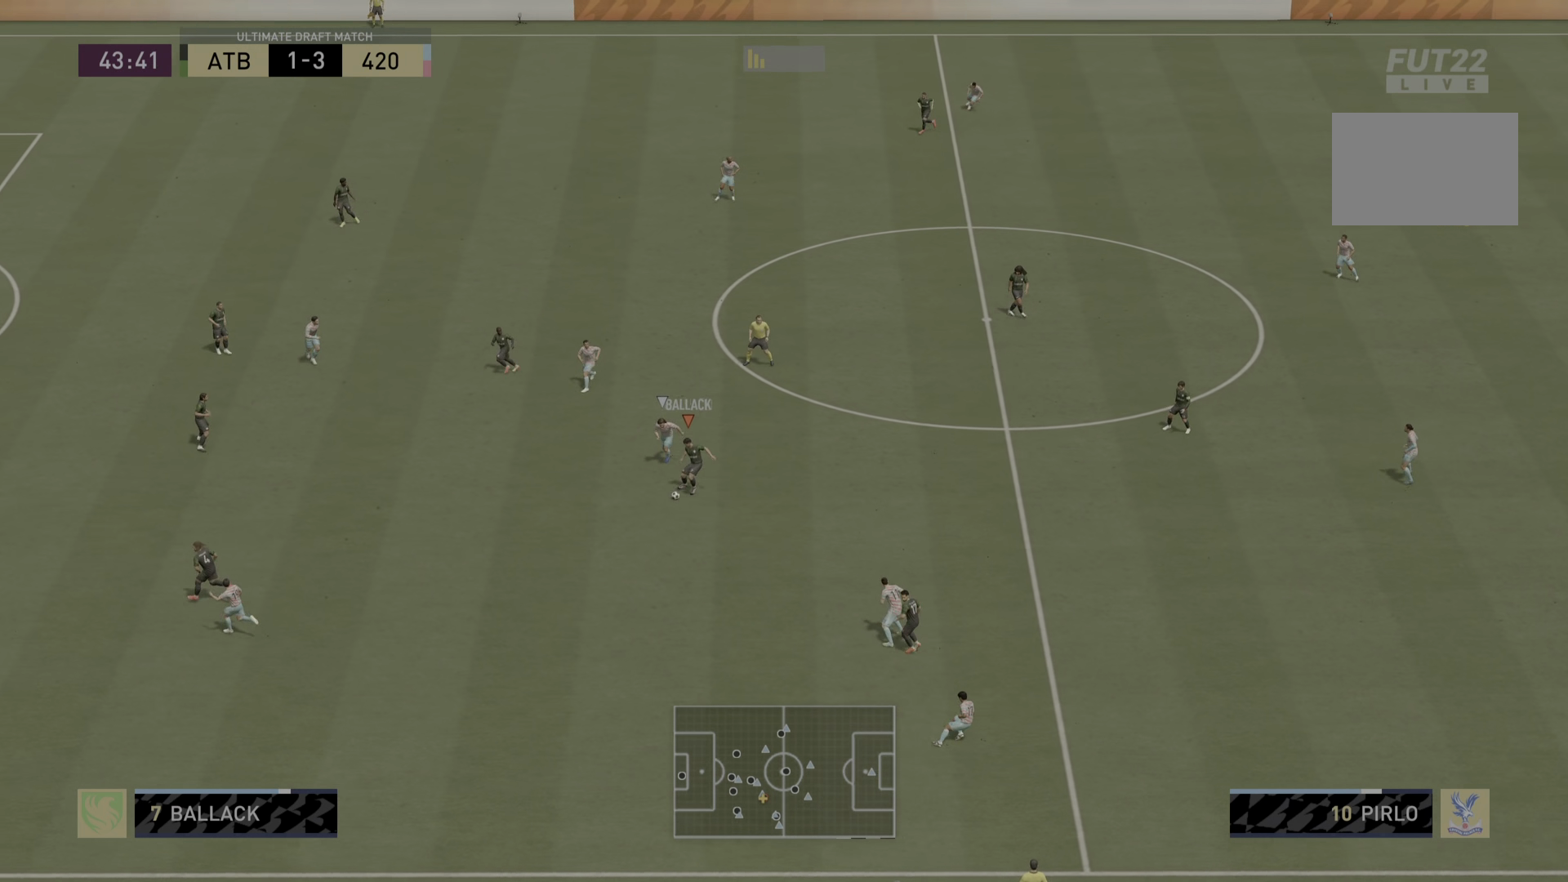
{"buttons": ["CROSS"], "left_stick": "right", "right_stick": "center", "events": [[33, "left_stick", "down-right"], [116, "R2", "up"], [417, "CROSS", "down"], [483, "left_stick", "right"]]}
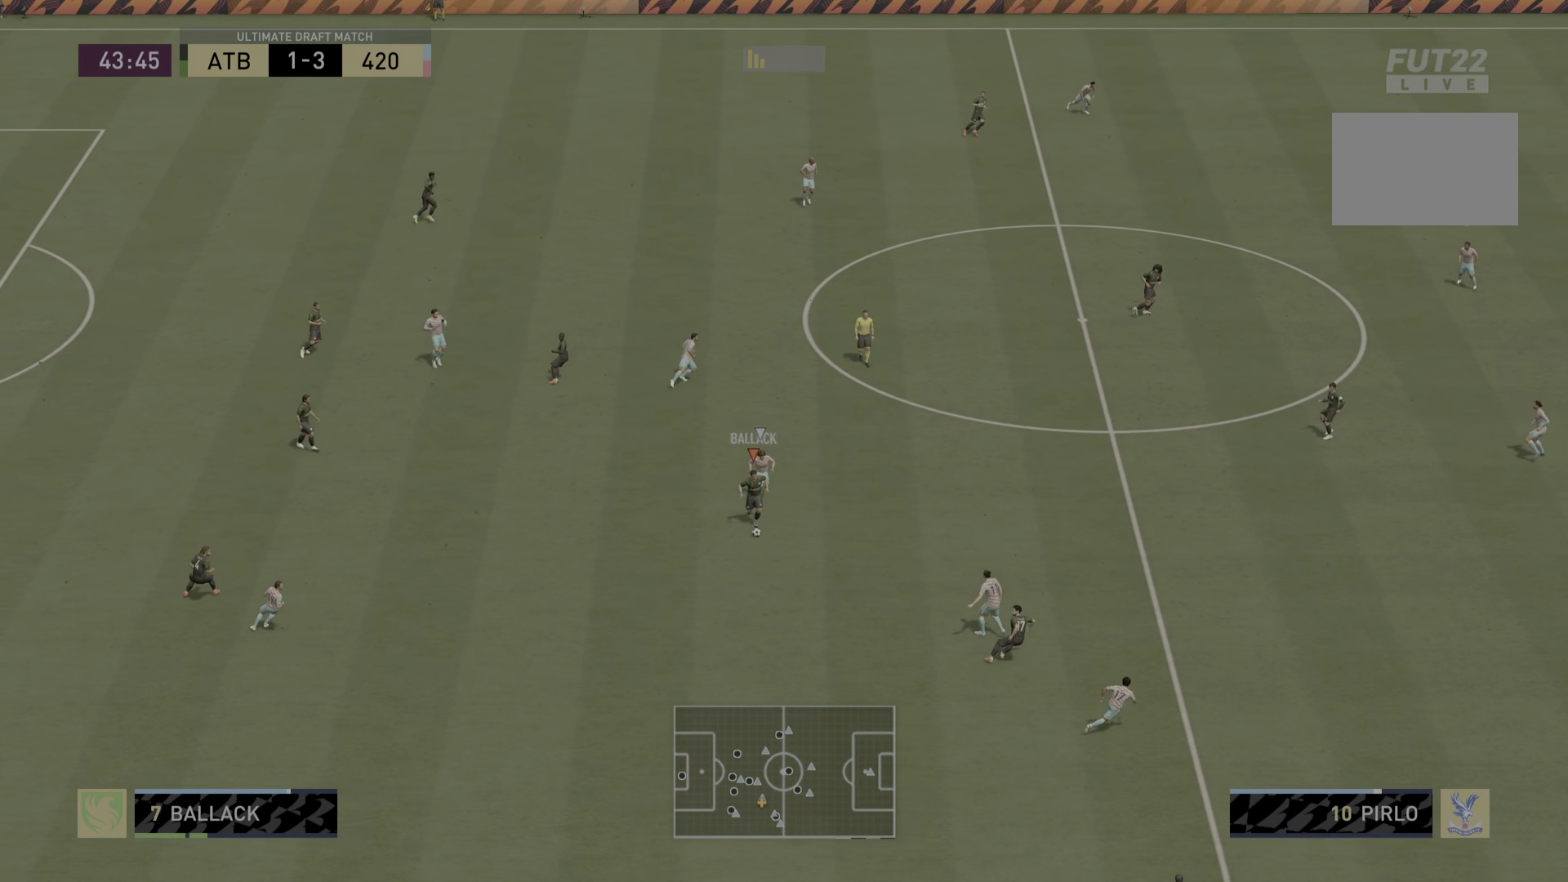
{"buttons": [], "left_stick": "right", "right_stick": "center", "events": [[84, "CROSS", "up"]]}